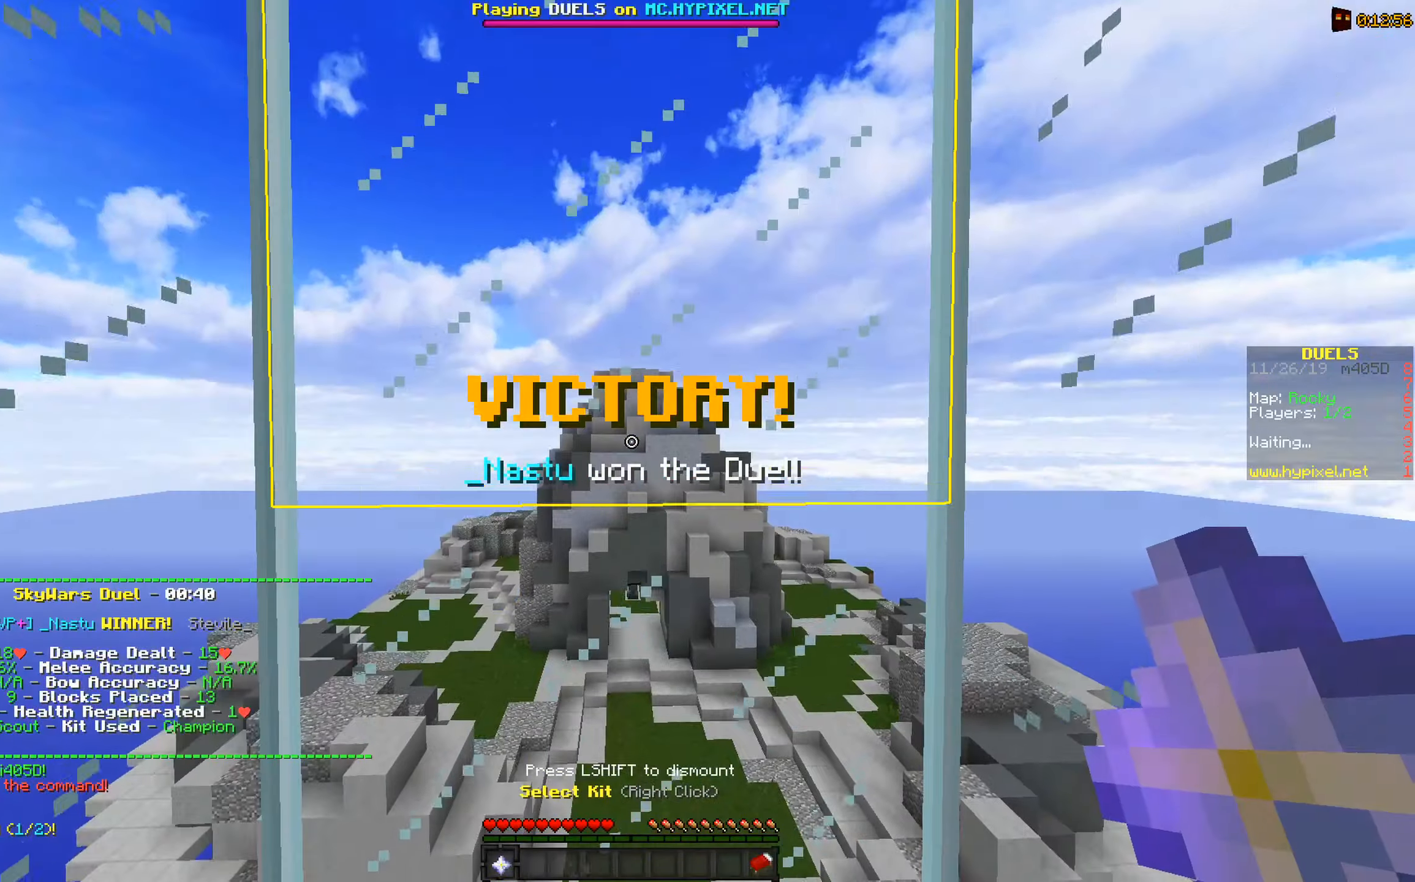
Gameplay with keyboard and mouse; each line is a JSON object with the keys and mouse buttons held at the frame after it. "events" lists presses ("down") and releases ("up") of "a", "d", "s", "space", "w", "mouse_left" and "mouse_right" between this image and that frame as [ms after this image, input, new state], when the widget could be followed in between. "mouse_left", "mouse_right" = the "left", "right" buttons of the "mouse" list. No other keys are recorded. Fast repeated clicks can show as one long hold. Mouse movement is not recorded.
{"keys": [], "mouse": [], "events": []}
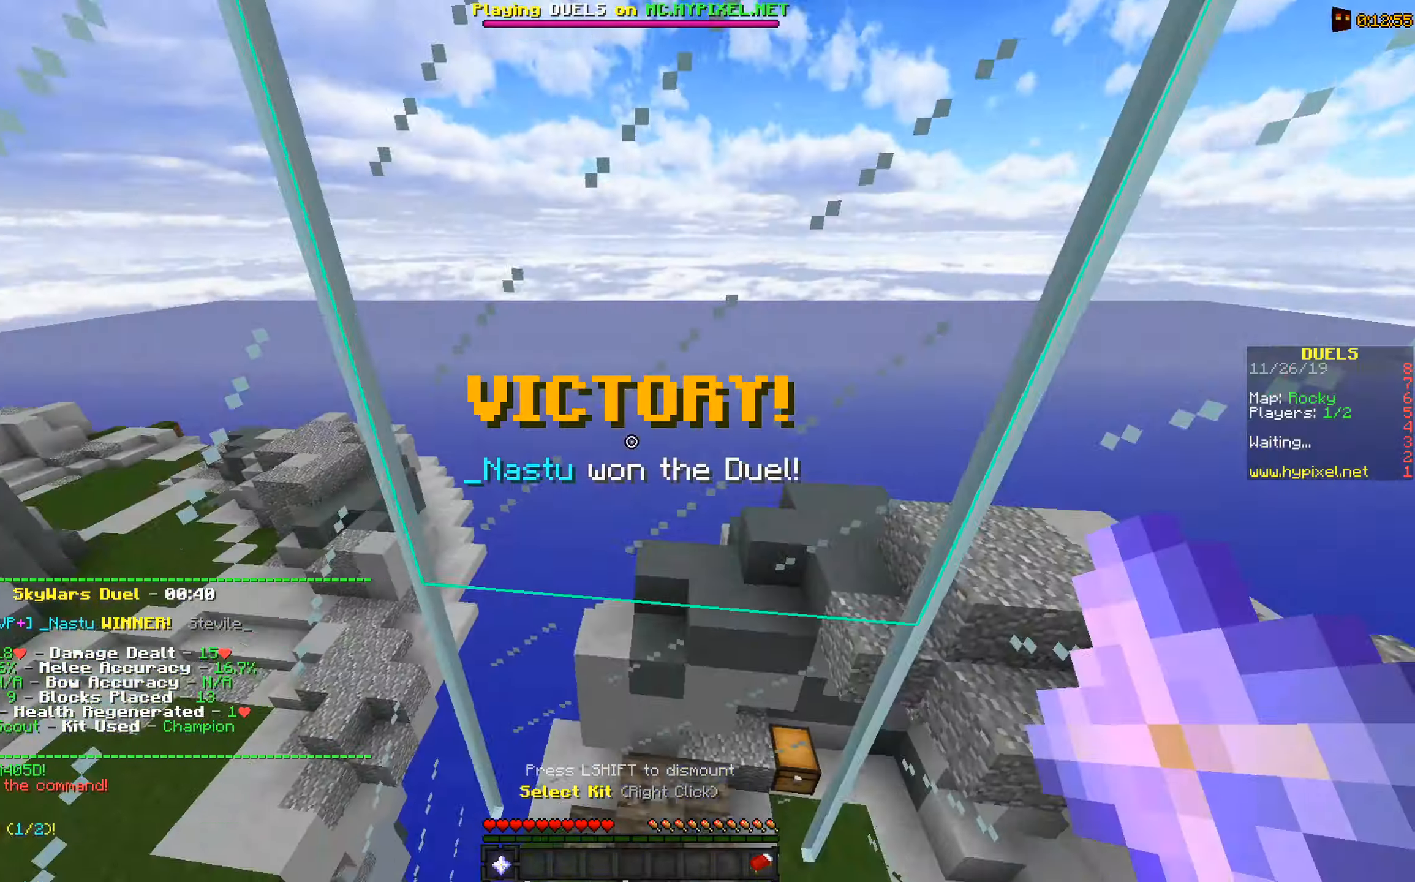
{"keys": ["a"], "mouse": [], "events": [[133, "w", "down"], [200, "a", "down"], [400, "w", "up"]]}
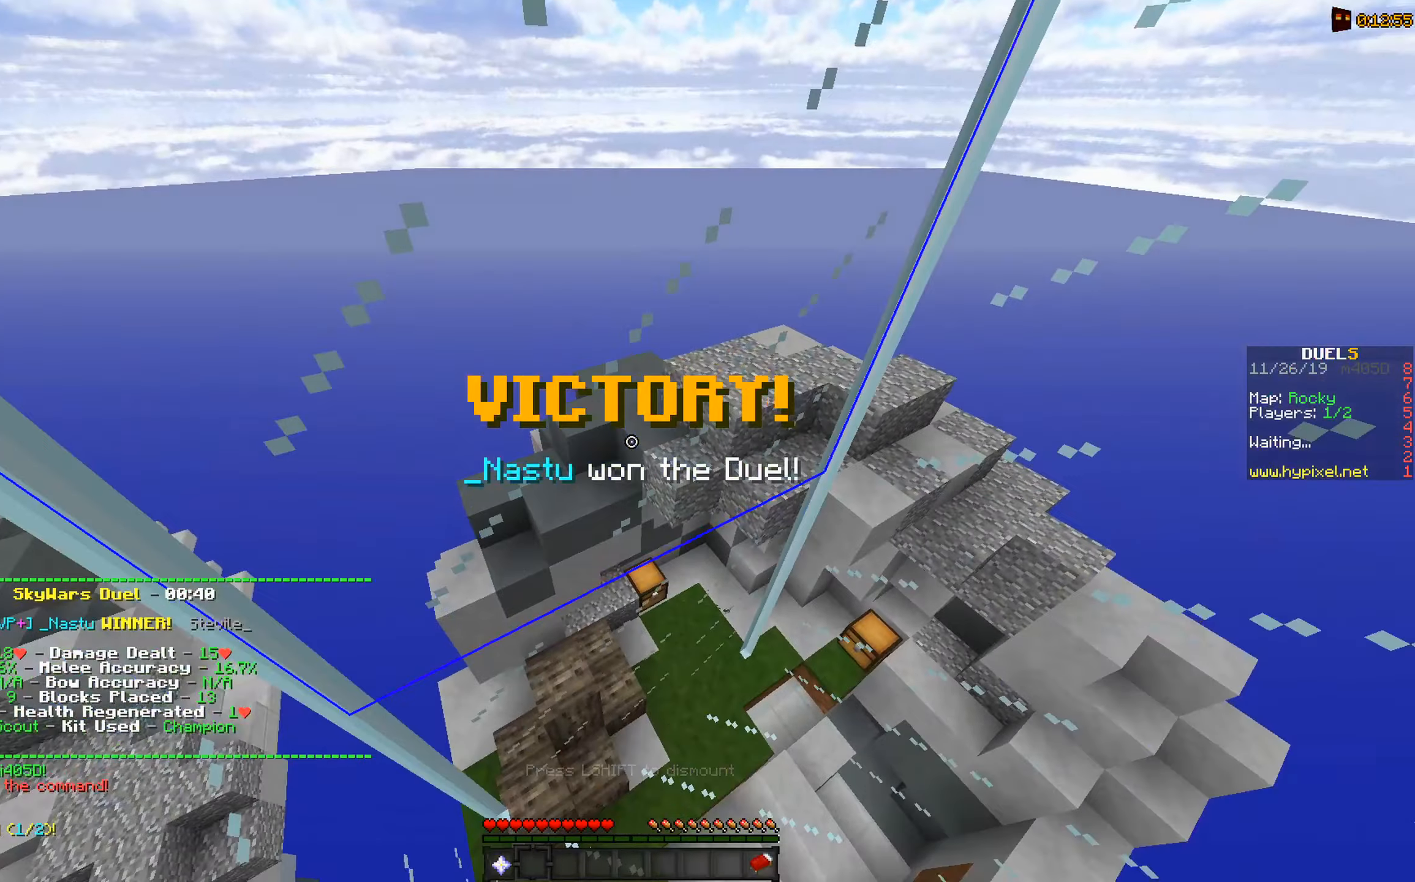
{"keys": ["d"], "mouse": [], "events": [[50, "a", "up"], [300, "mouse_left", "down"], [350, "d", "down"], [450, "mouse_left", "up"]]}
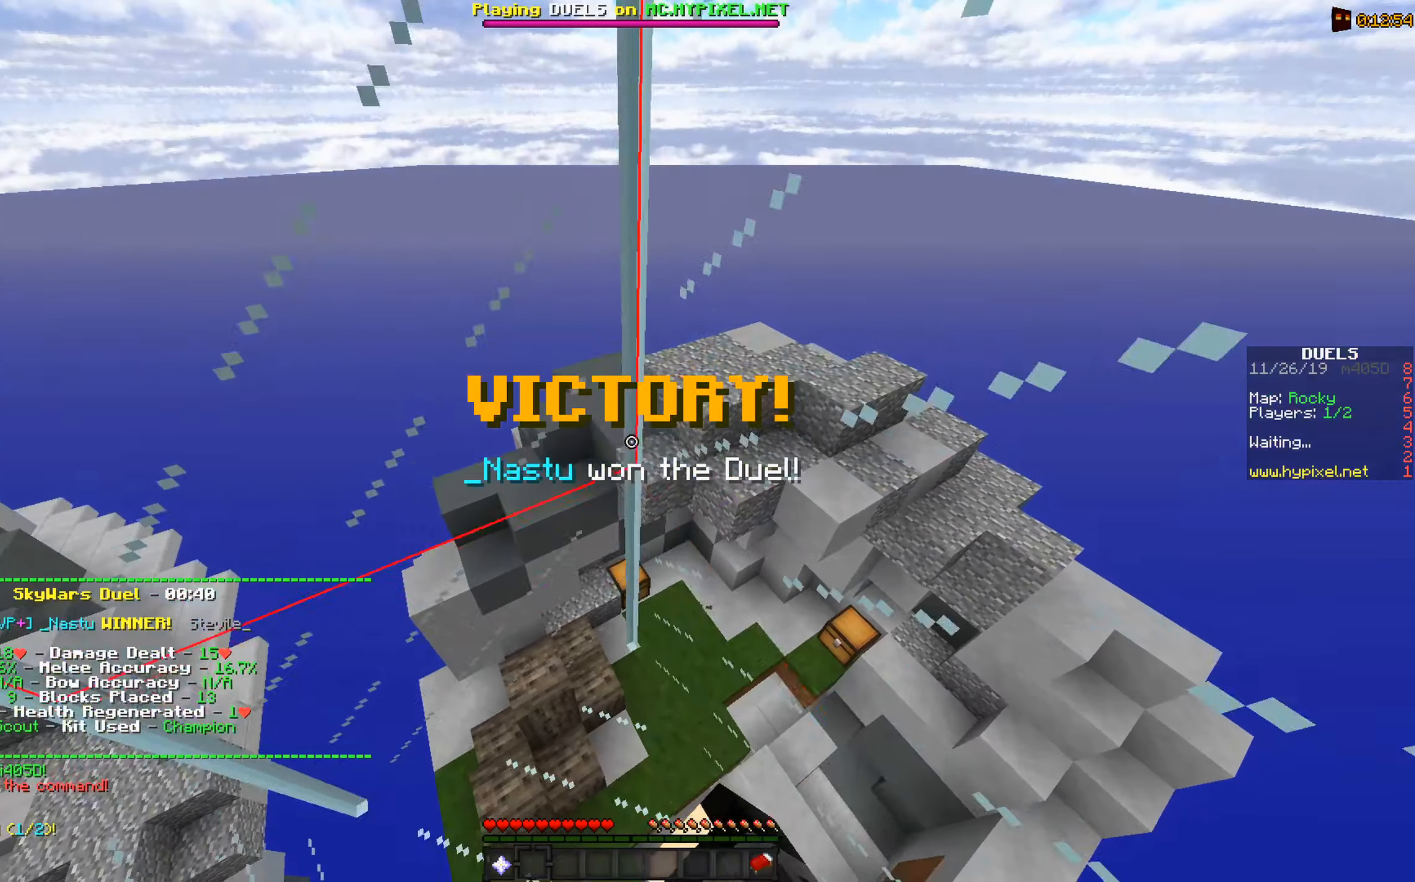
{"keys": ["a"], "mouse": [], "events": [[50, "a", "down"], [50, "mouse_left", "down"], [100, "d", "up"], [150, "mouse_left", "up"], [200, "mouse_left", "down"], [300, "mouse_left", "up"], [400, "mouse_left", "down"], [500, "mouse_left", "up"]]}
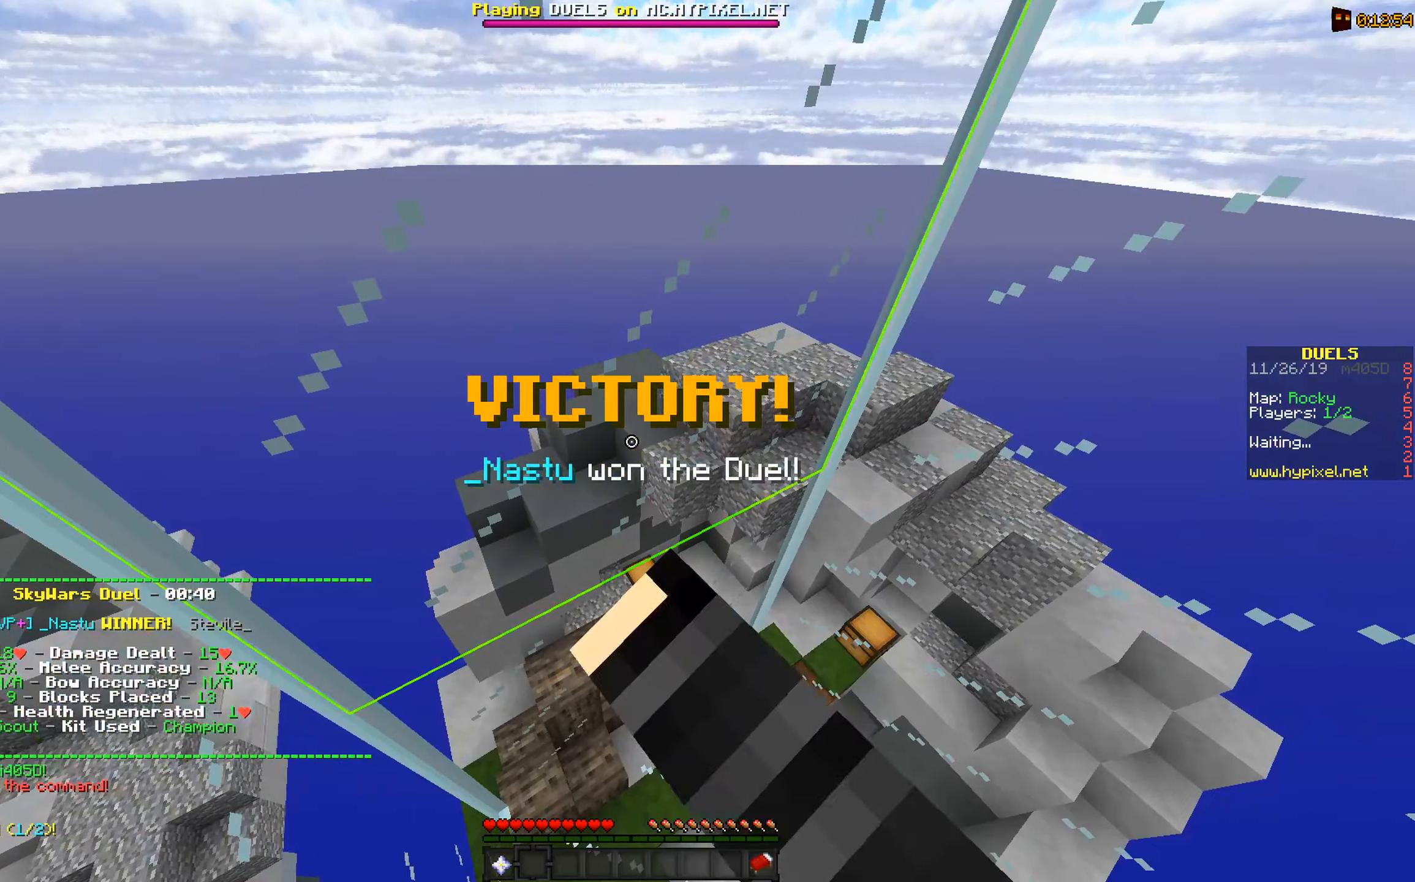
{"keys": ["a"], "mouse": [], "events": [[100, "mouse_left", "down"], [250, "mouse_left", "up"]]}
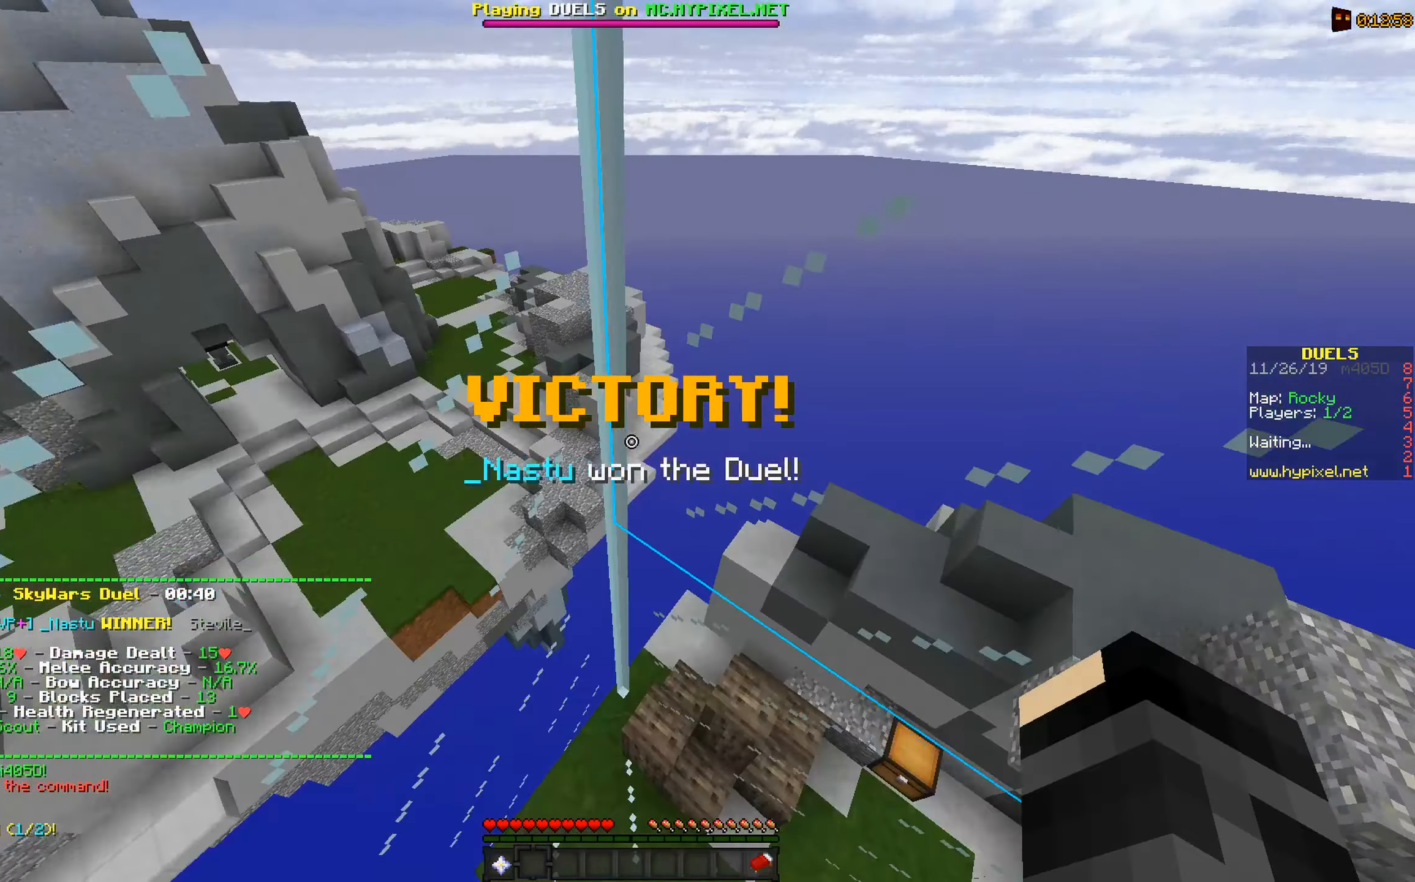
{"keys": ["a"], "mouse": ["left"], "events": [[50, "mouse_left", "down"], [250, "mouse_left", "up"], [500, "mouse_left", "down"]]}
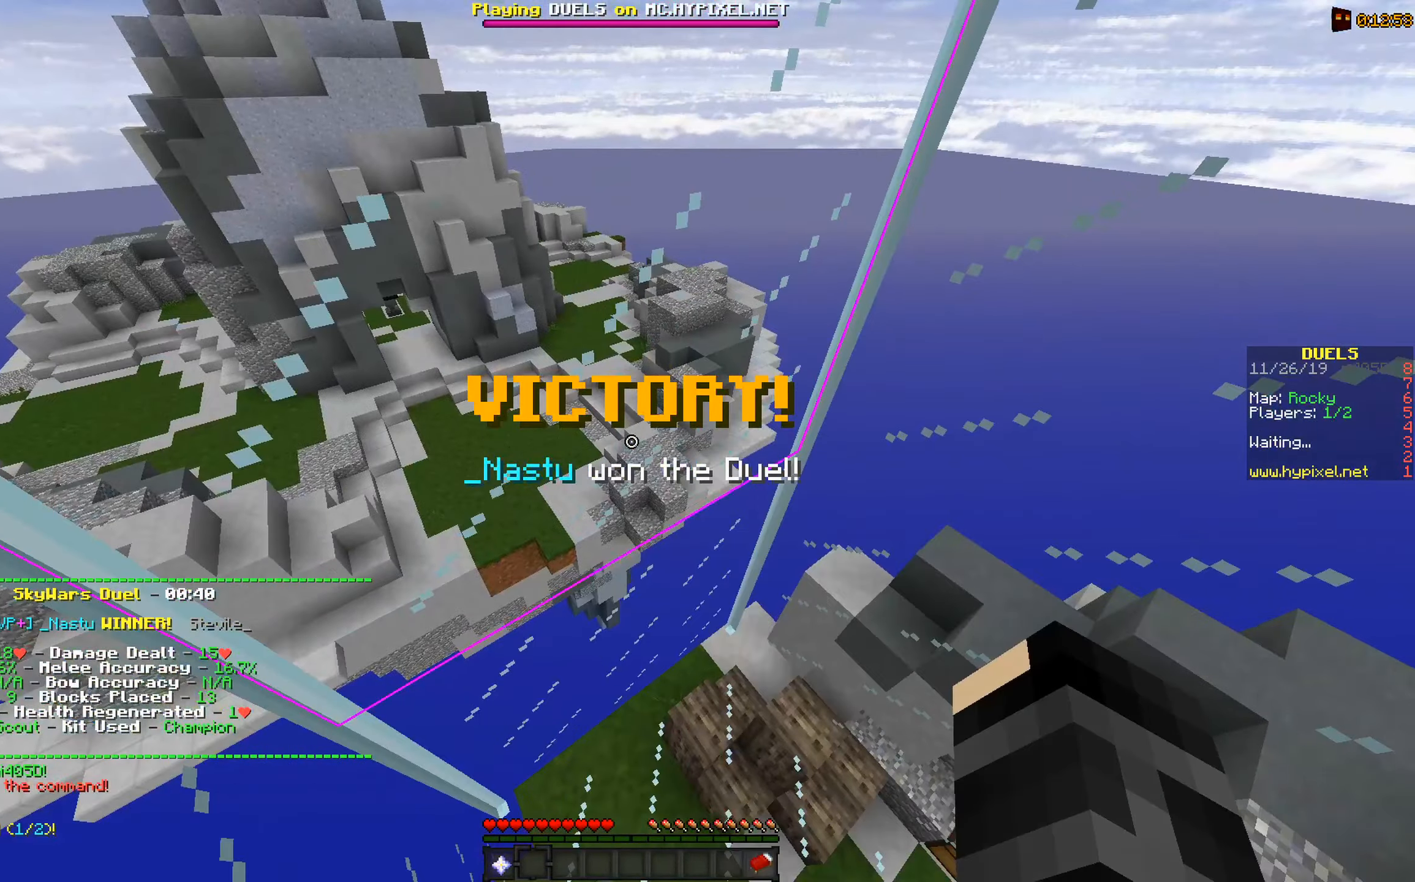
{"keys": ["a", "s"], "mouse": [], "events": [[150, "mouse_left", "up"], [150, "s", "down"]]}
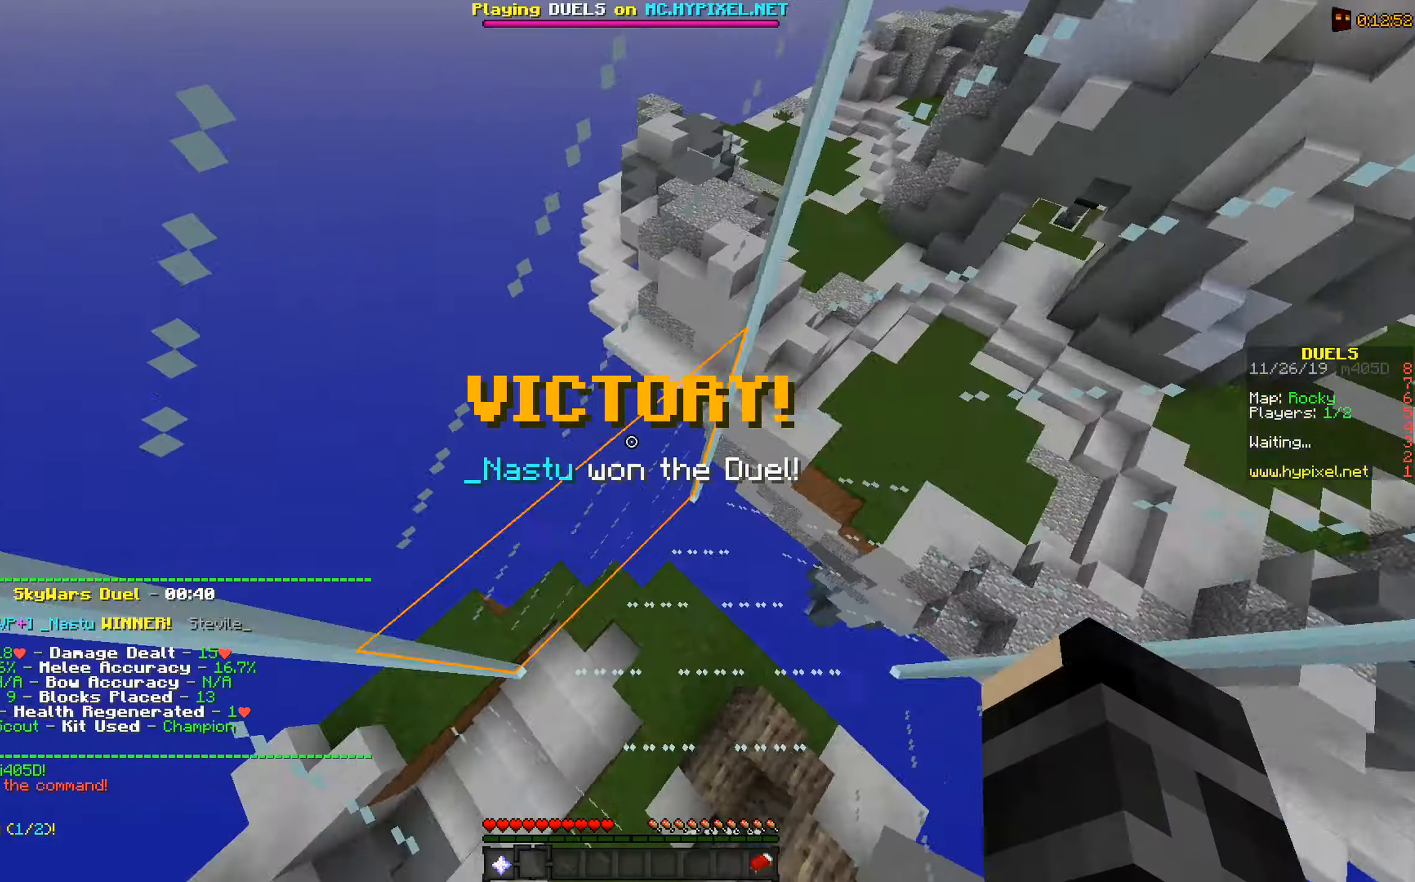
{"keys": ["a", "s"], "mouse": [], "events": []}
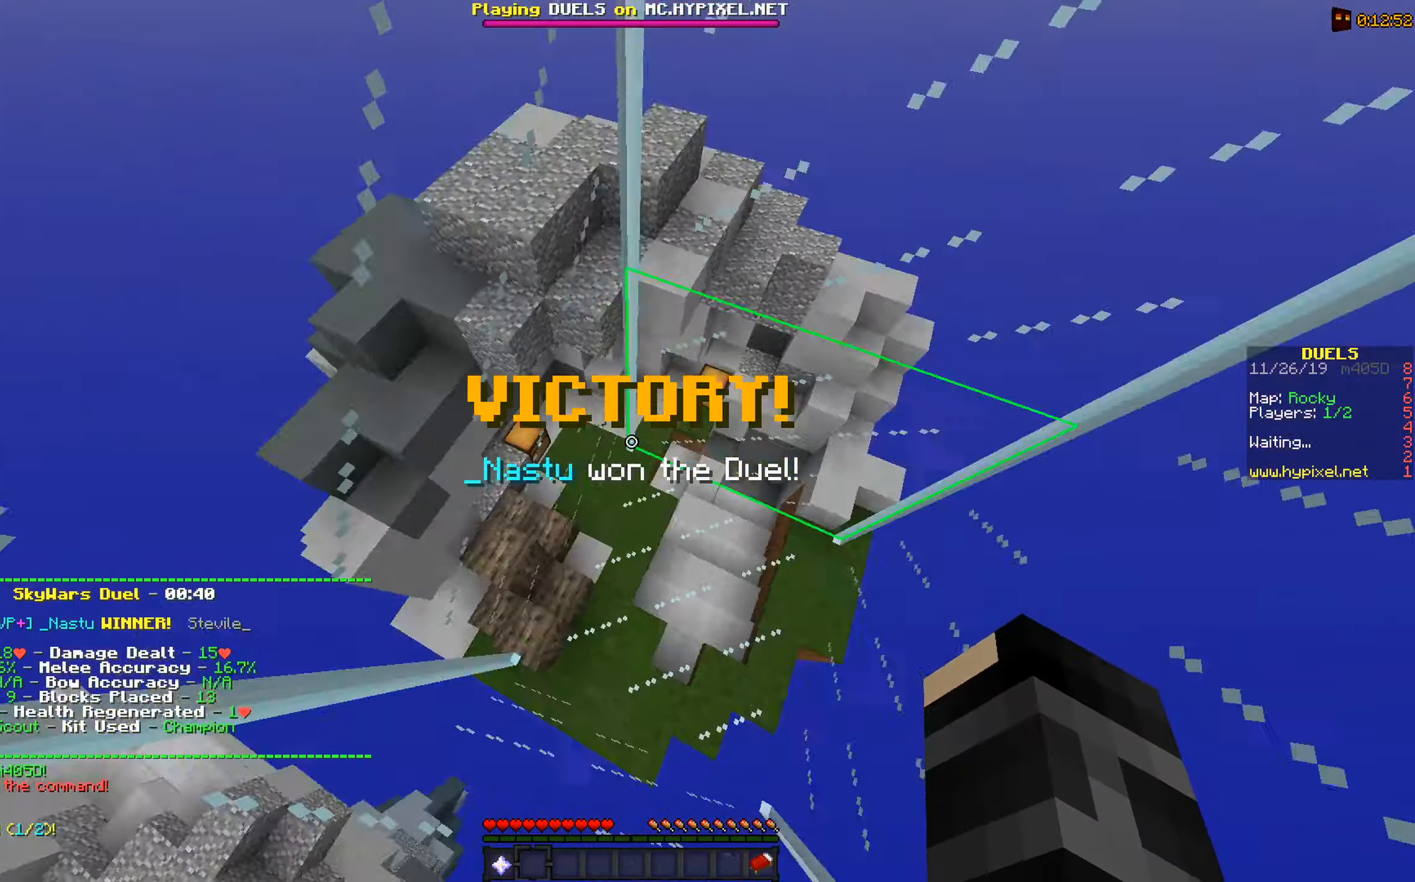
{"keys": ["a", "s"], "mouse": [], "events": []}
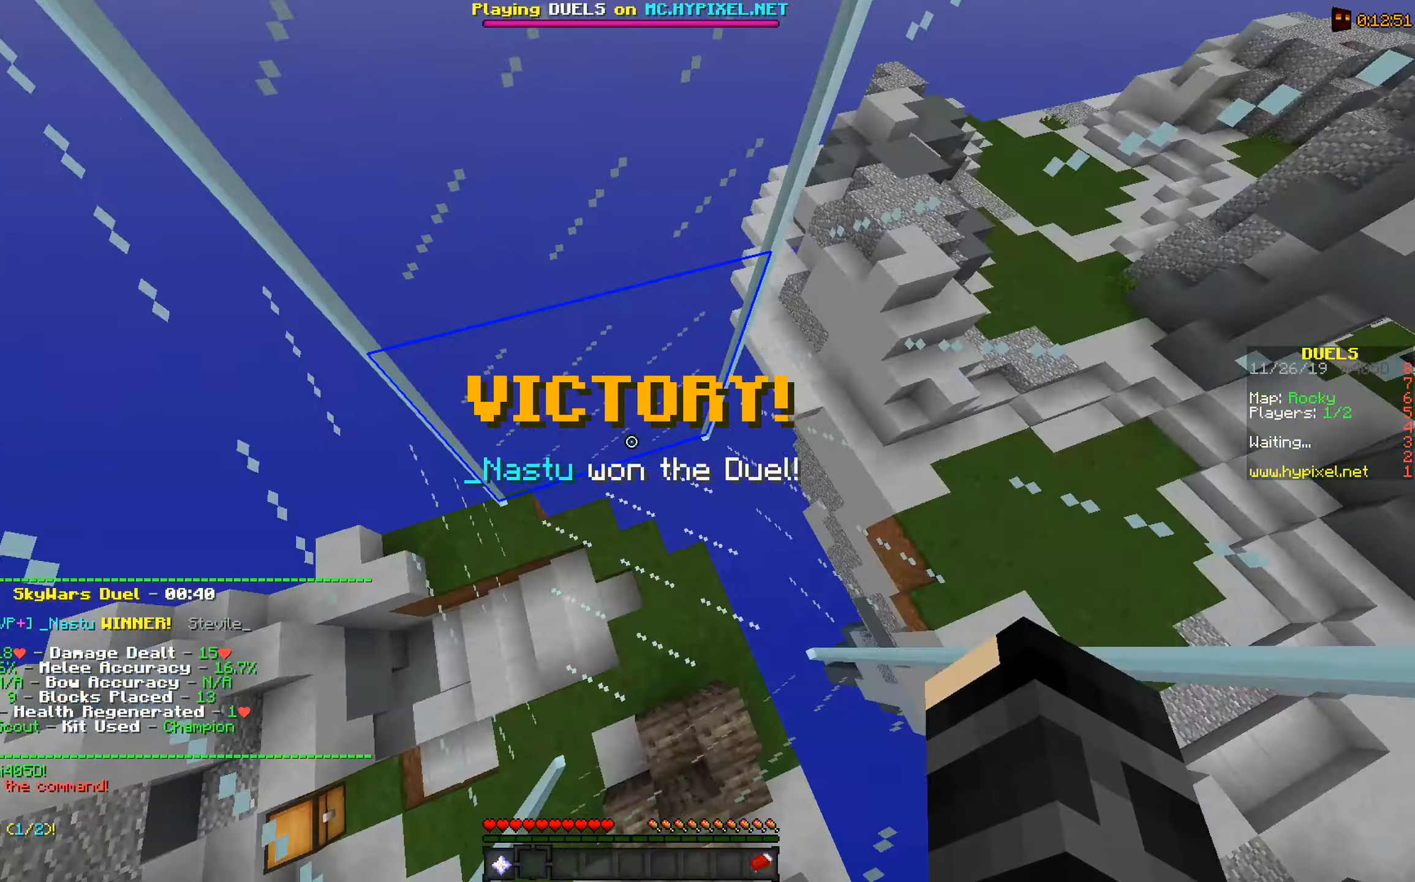
{"keys": ["a", "s"], "mouse": [], "events": []}
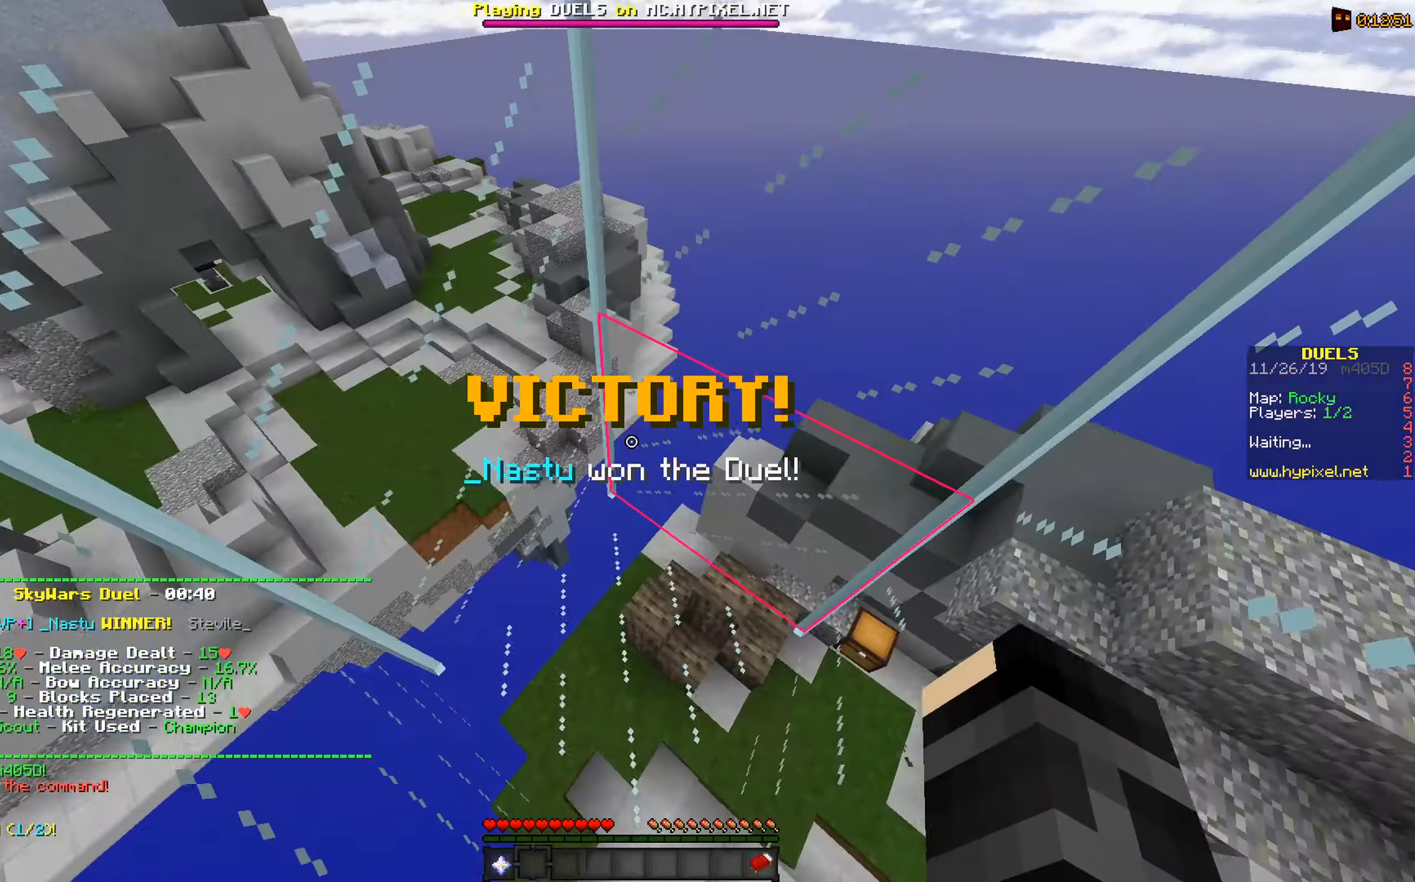
{"keys": ["s"], "mouse": [], "events": [[200, "a", "up"]]}
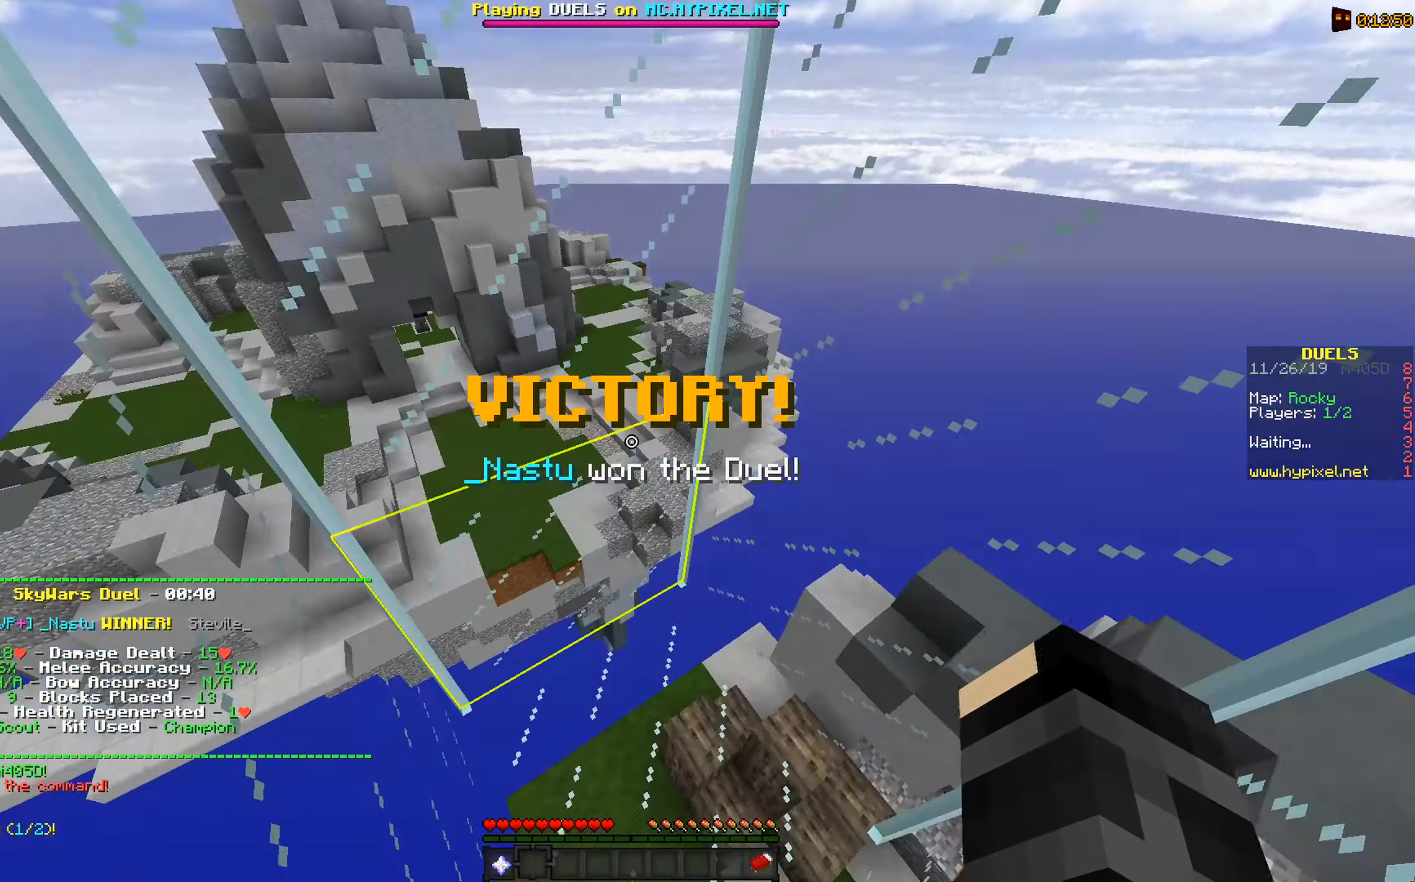
{"keys": [], "mouse": [], "events": [[500, "s", "up"]]}
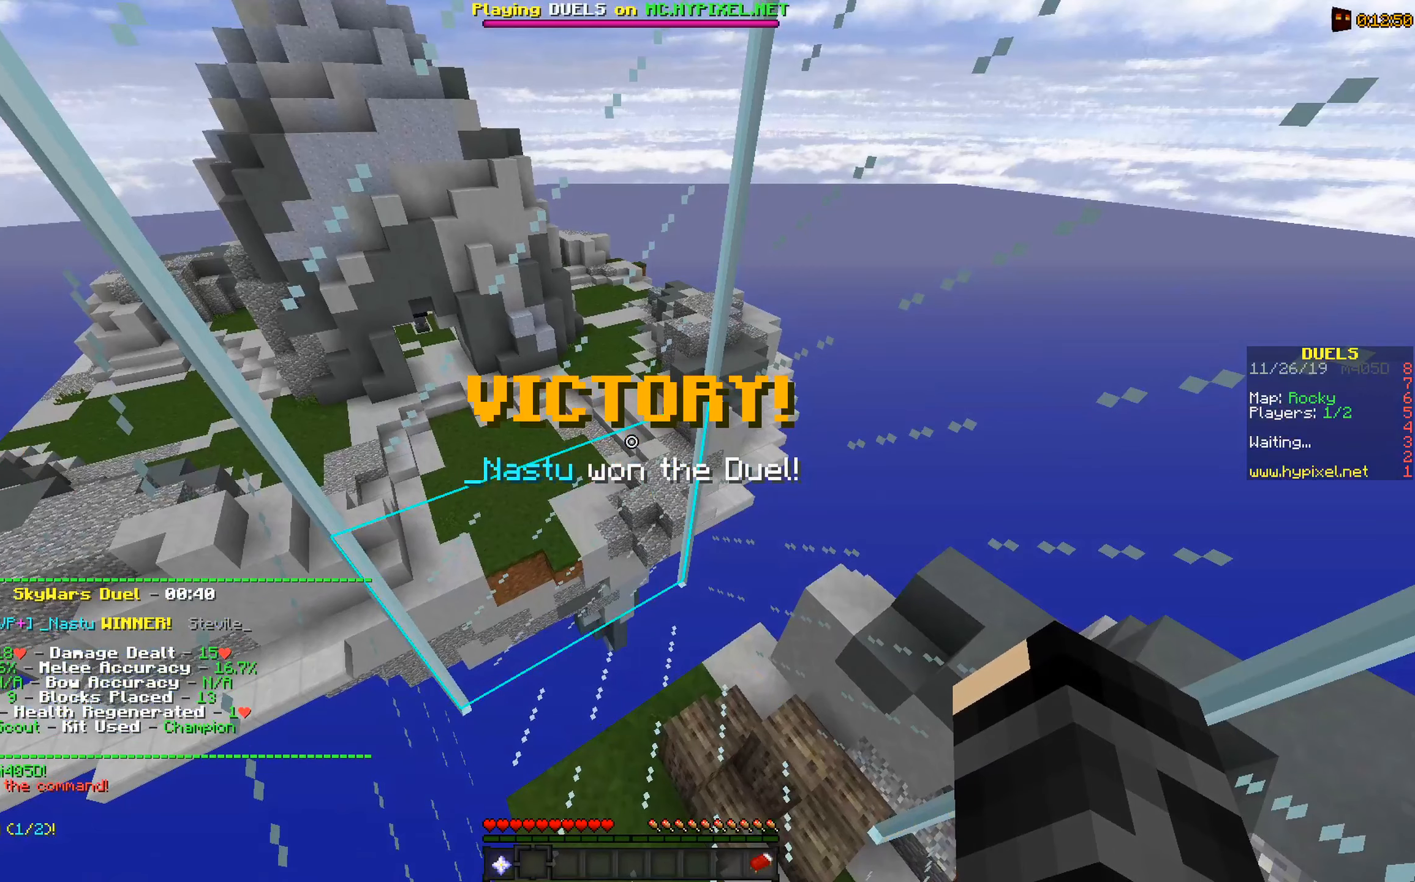
{"keys": [], "mouse": [], "events": []}
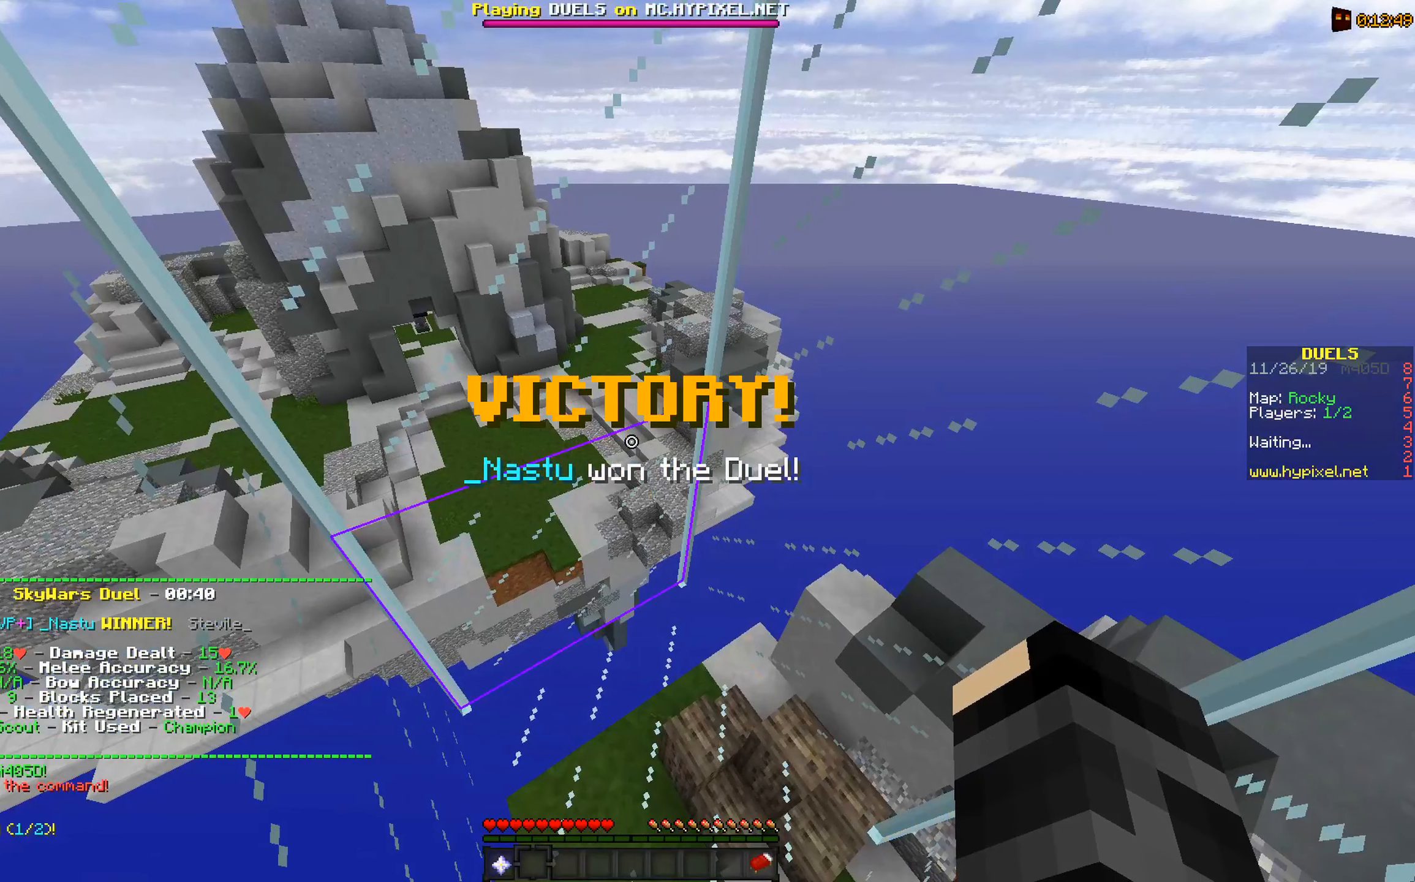
{"keys": [], "mouse": ["left"], "events": [[450, "mouse_left", "down"]]}
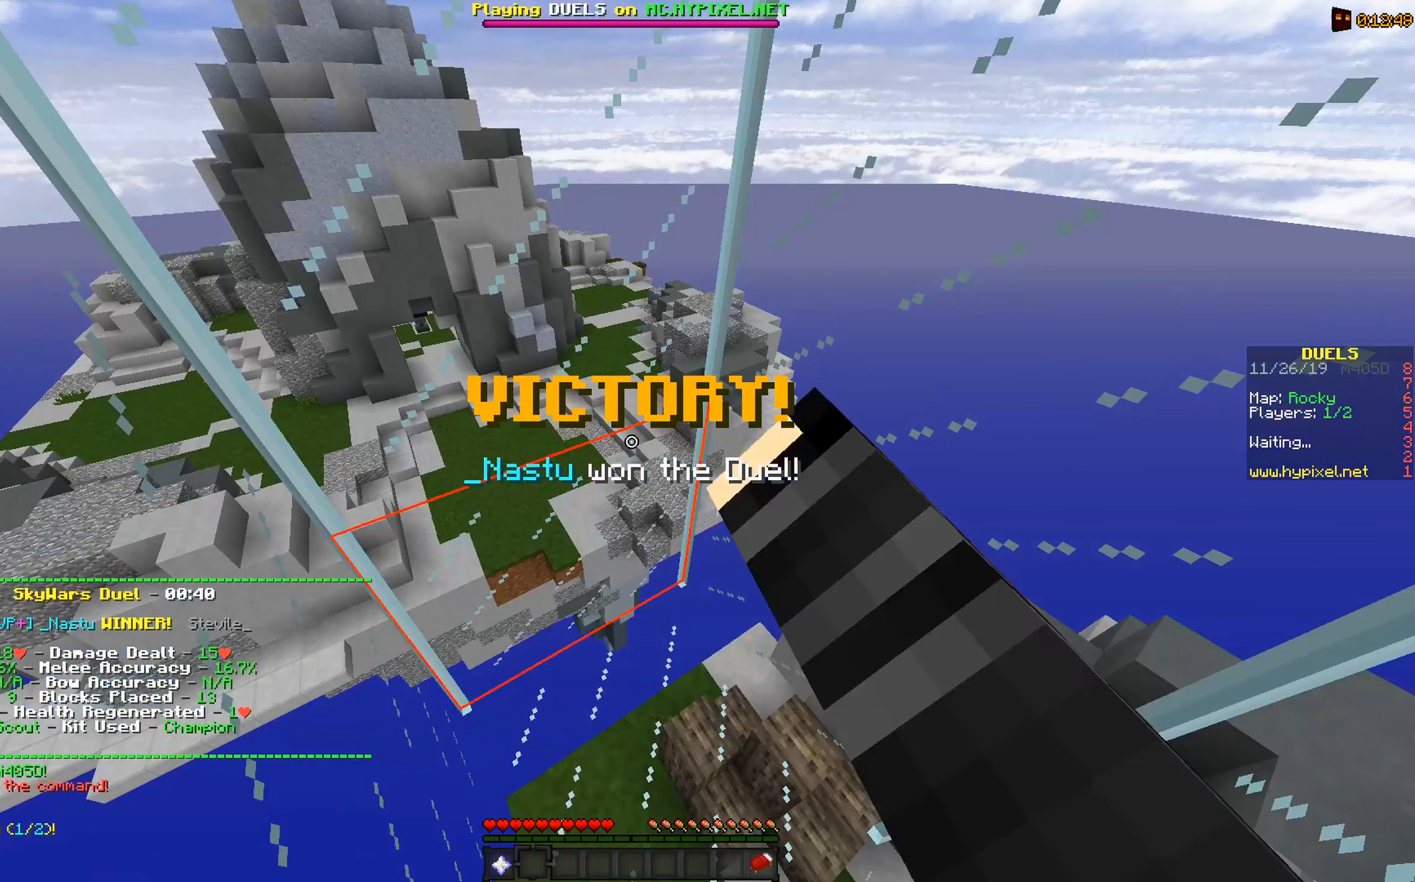
{"keys": [], "mouse": [], "events": [[50, "mouse_left", "up"], [150, "mouse_left", "down"], [200, "mouse_left", "up"], [300, "mouse_left", "down"], [350, "mouse_left", "up"], [450, "mouse_left", "down"], [500, "mouse_left", "up"]]}
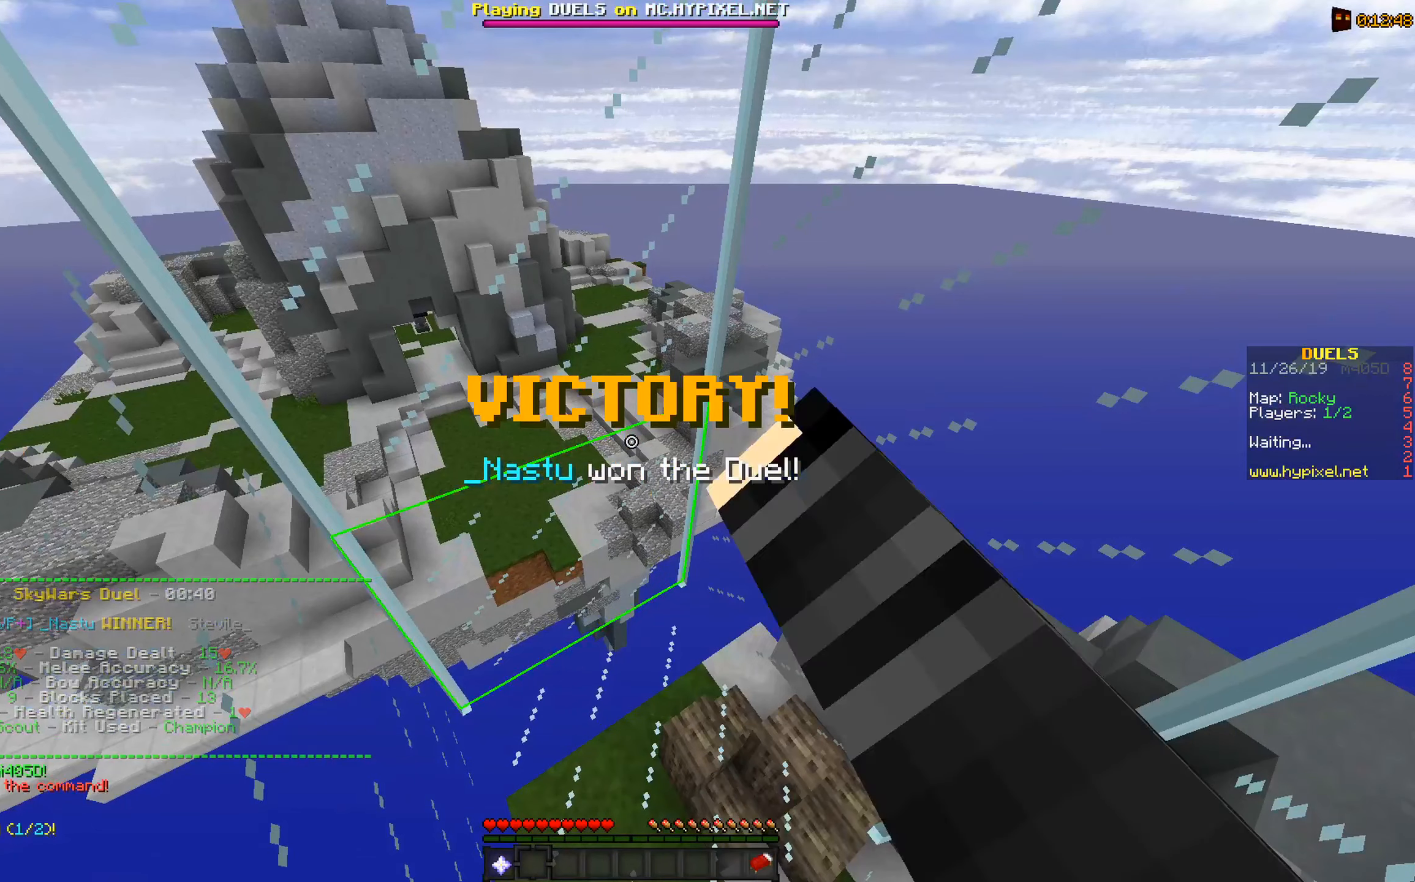
{"keys": [], "mouse": ["left"], "events": [[100, "mouse_left", "down"], [150, "mouse_left", "up"], [200, "mouse_left", "down"]]}
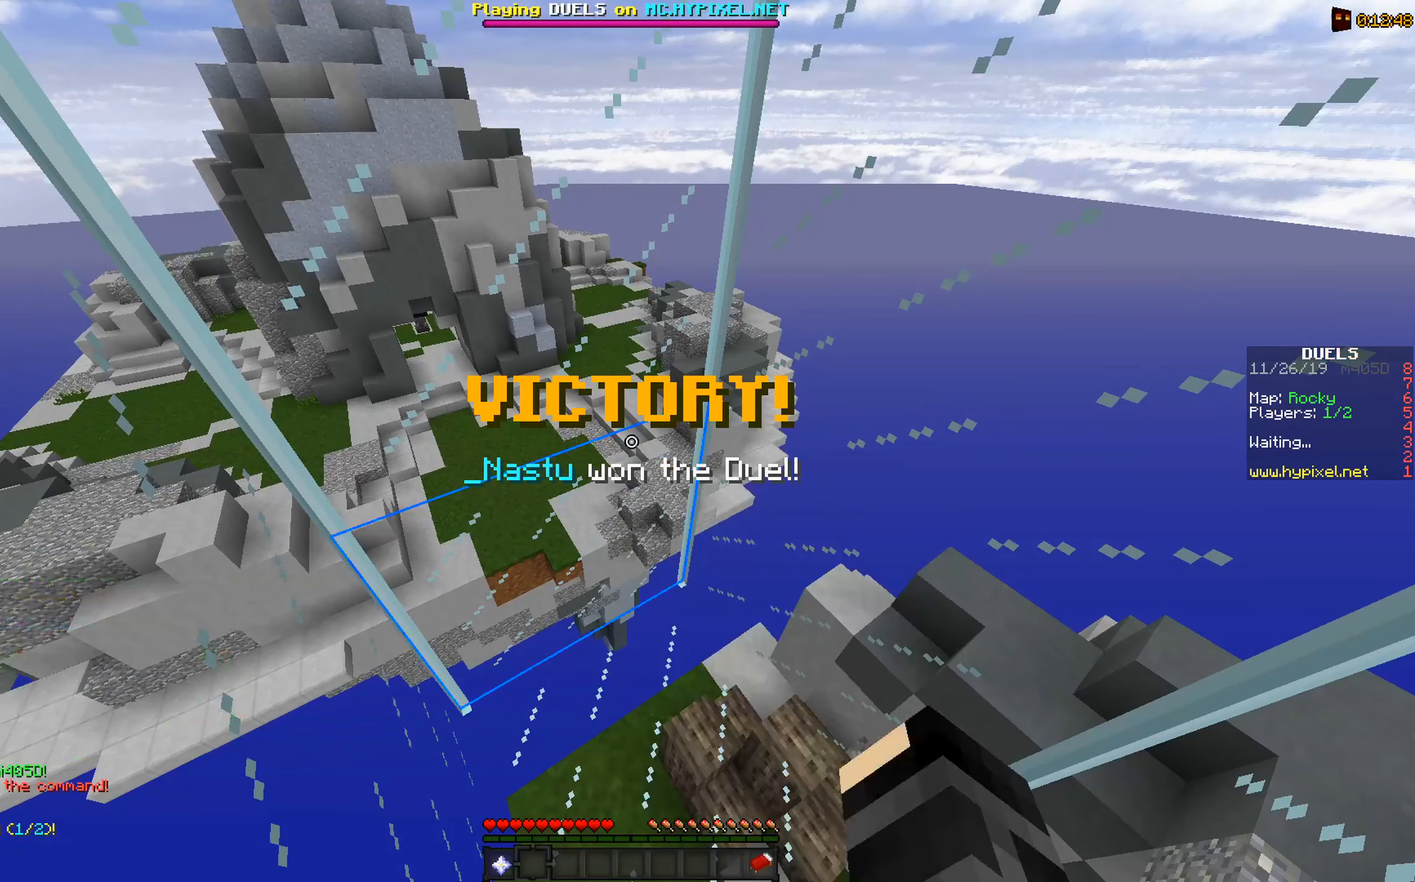
{"keys": [], "mouse": ["left"], "events": [[150, "mouse_left", "up"], [250, "mouse_left", "down"], [350, "mouse_left", "up"], [450, "mouse_left", "down"]]}
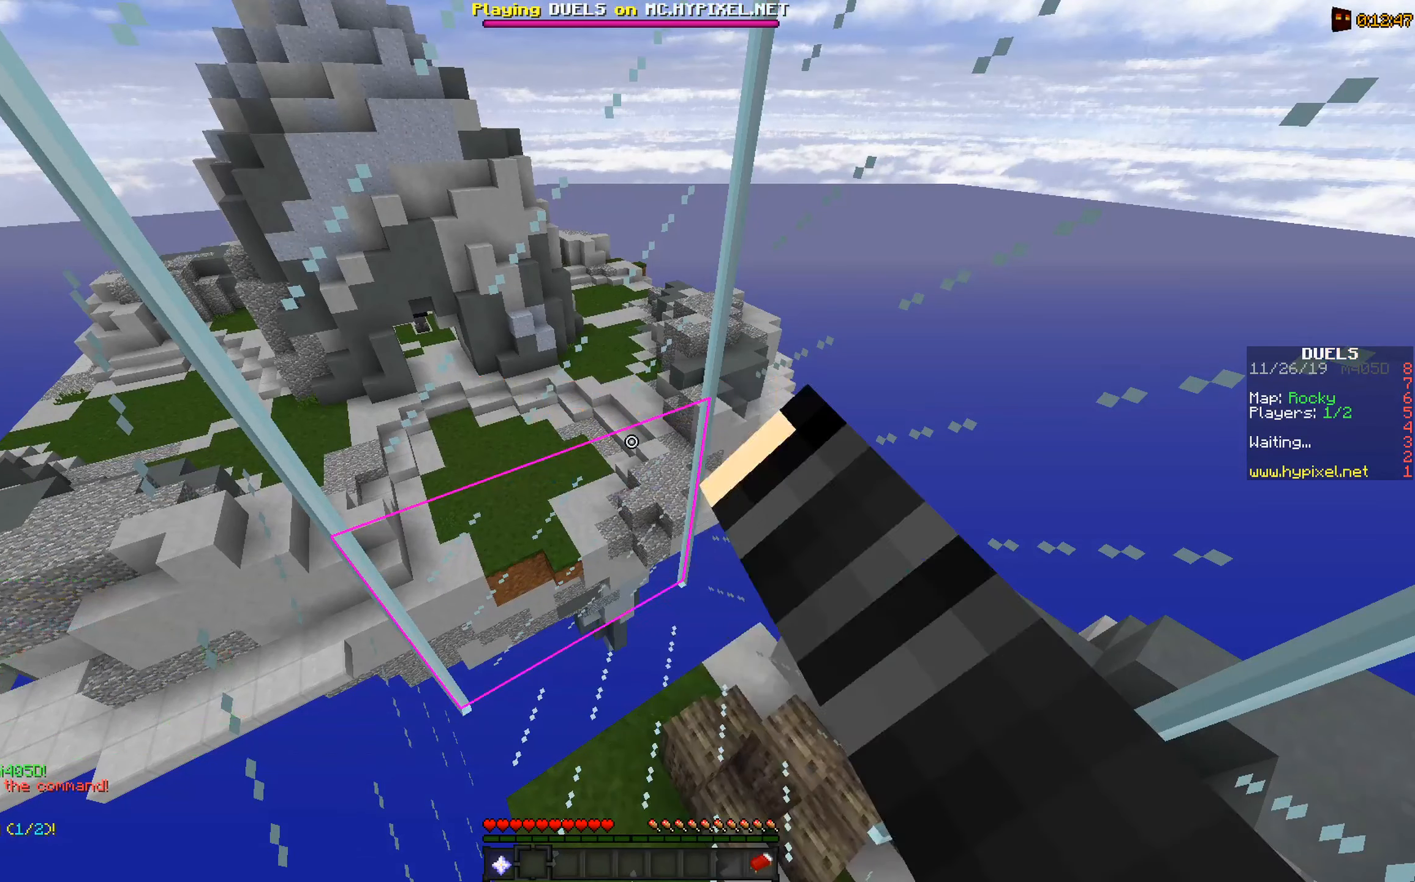
{"keys": [], "mouse": [], "events": [[50, "mouse_left", "up"], [100, "mouse_left", "down"], [200, "mouse_left", "up"], [300, "mouse_left", "down"], [500, "mouse_left", "up"]]}
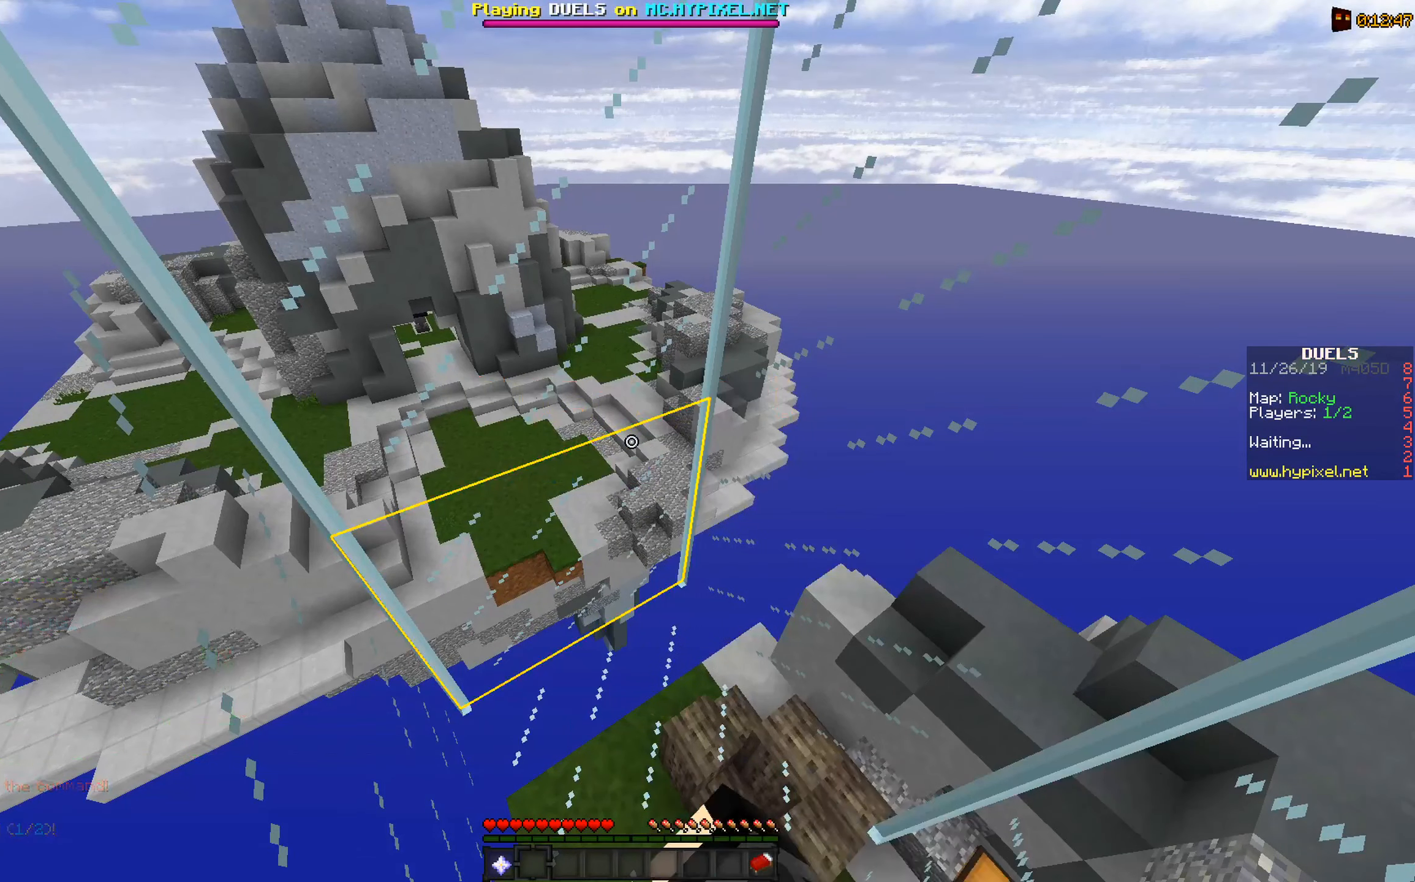
{"keys": [], "mouse": ["left"], "events": [[100, "mouse_left", "down"], [150, "mouse_left", "up"], [250, "mouse_left", "down"], [350, "mouse_left", "up"], [400, "mouse_left", "down"], [450, "mouse_left", "up"], [500, "mouse_left", "down"]]}
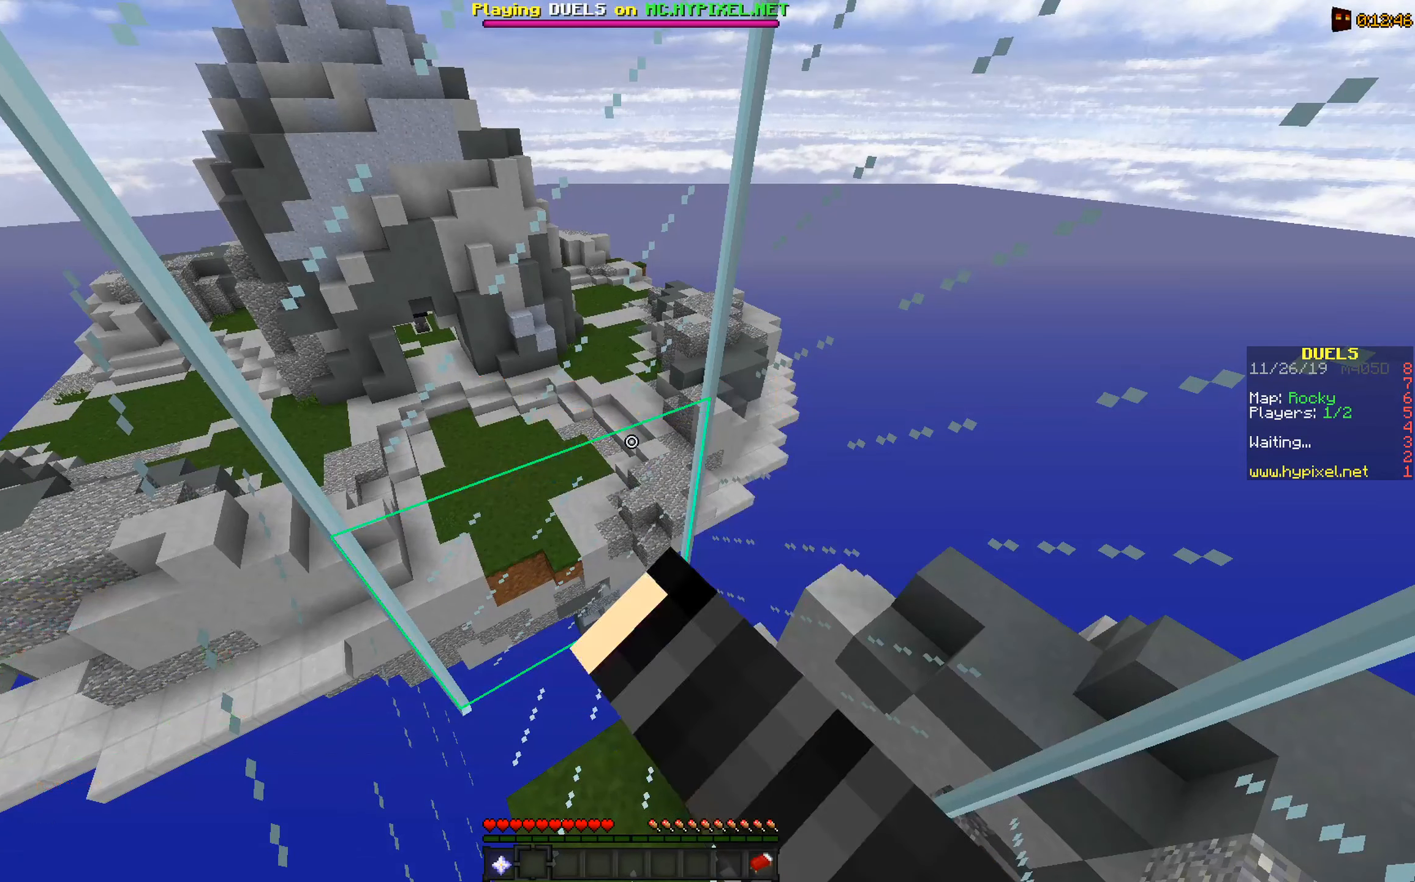
{"keys": [], "mouse": ["left"], "events": [[100, "mouse_left", "up"], [200, "mouse_left", "down"], [250, "mouse_left", "up"], [300, "mouse_left", "down"], [400, "mouse_left", "up"], [450, "mouse_left", "down"]]}
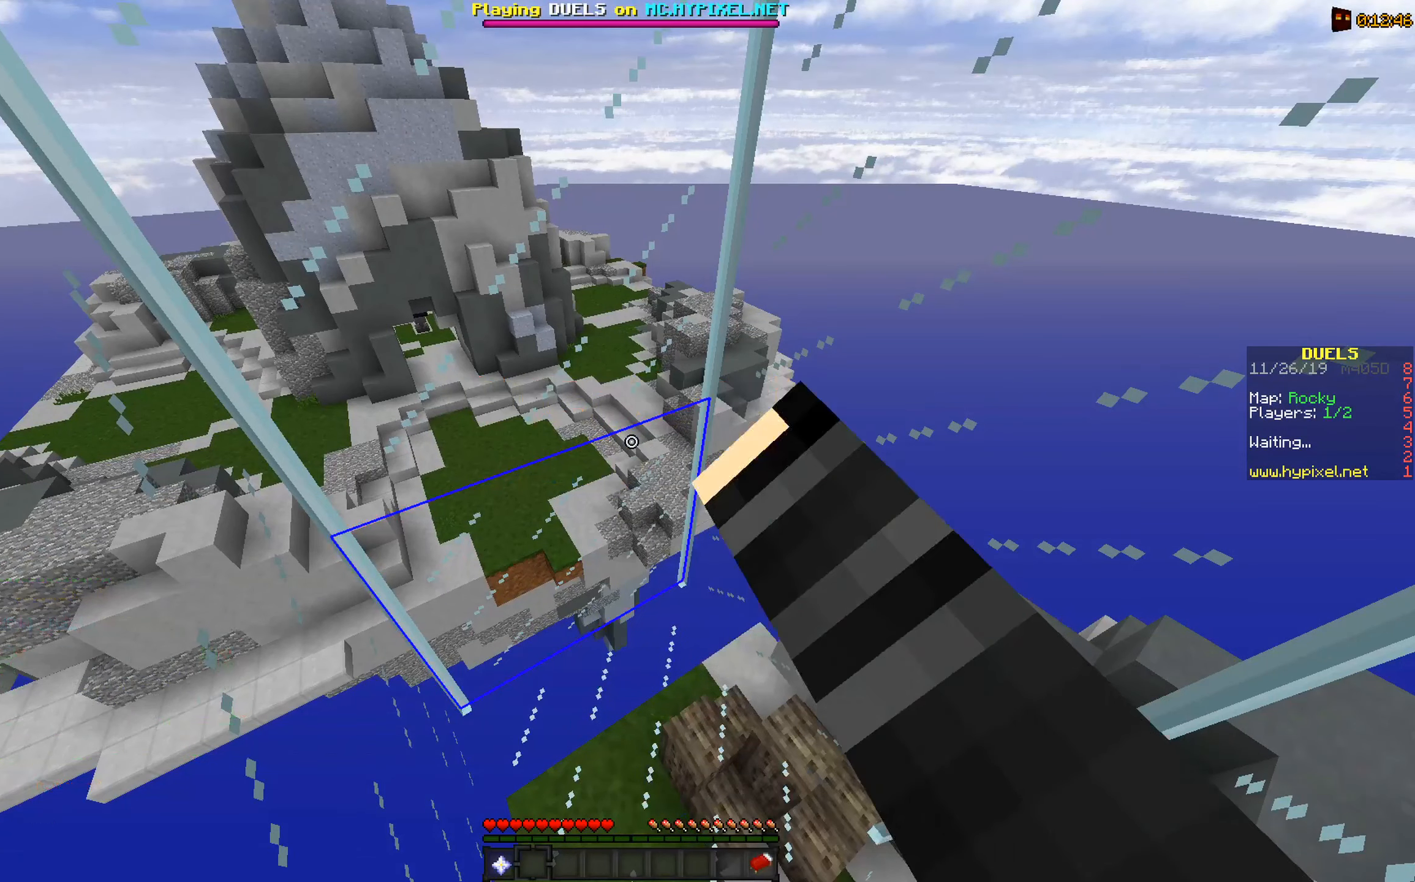
{"keys": [], "mouse": ["left"], "events": [[50, "mouse_left", "up"], [150, "mouse_left", "down"], [200, "mouse_left", "up"], [300, "mouse_left", "down"], [350, "mouse_left", "up"], [450, "mouse_left", "down"]]}
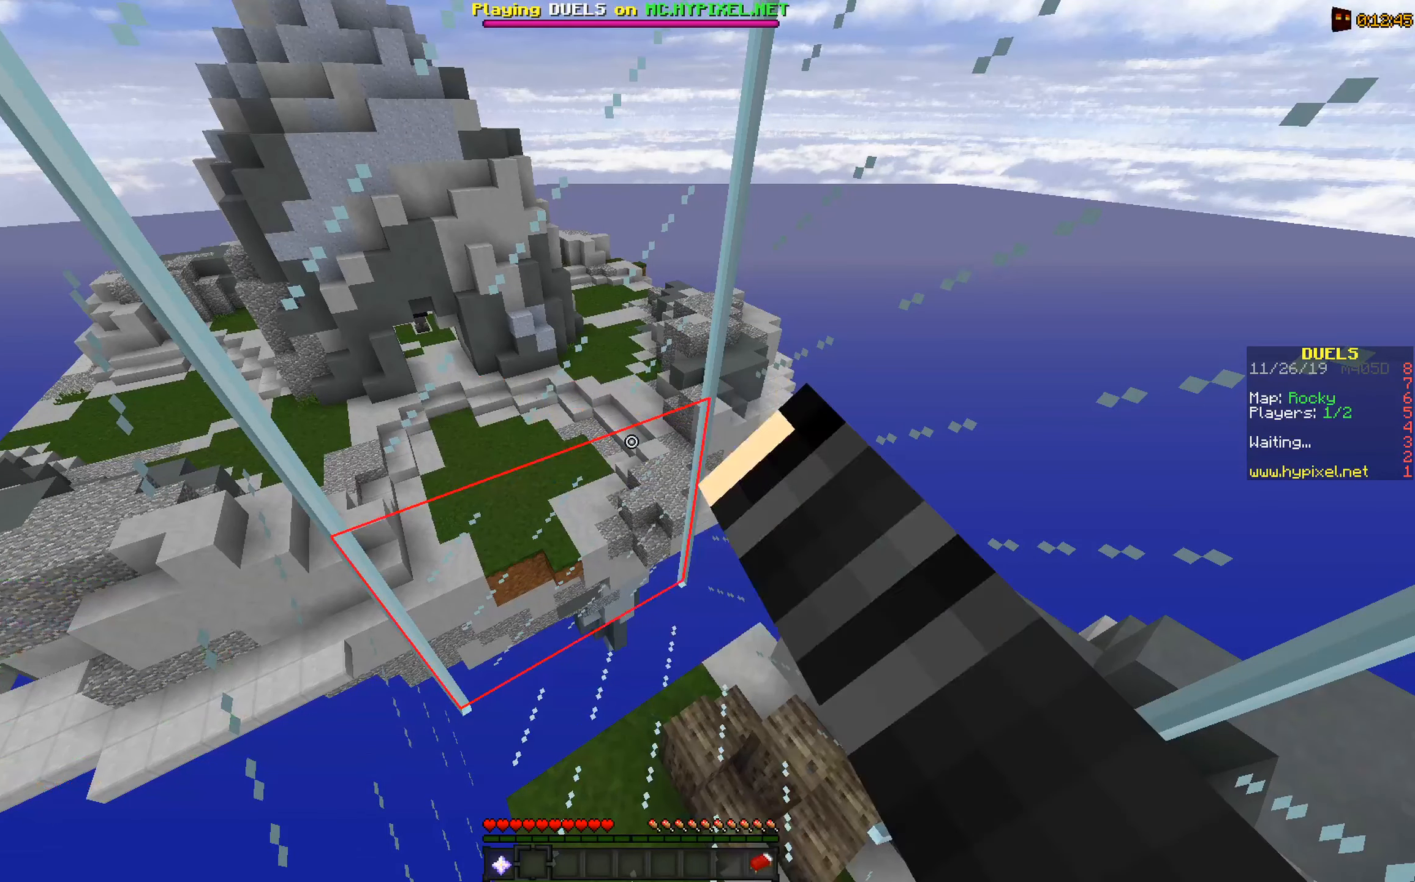
{"keys": [], "mouse": [], "events": [[50, "mouse_left", "up"], [100, "mouse_left", "down"], [200, "mouse_left", "up"], [250, "mouse_left", "down"], [350, "mouse_left", "up"], [400, "mouse_left", "down"], [500, "mouse_left", "up"]]}
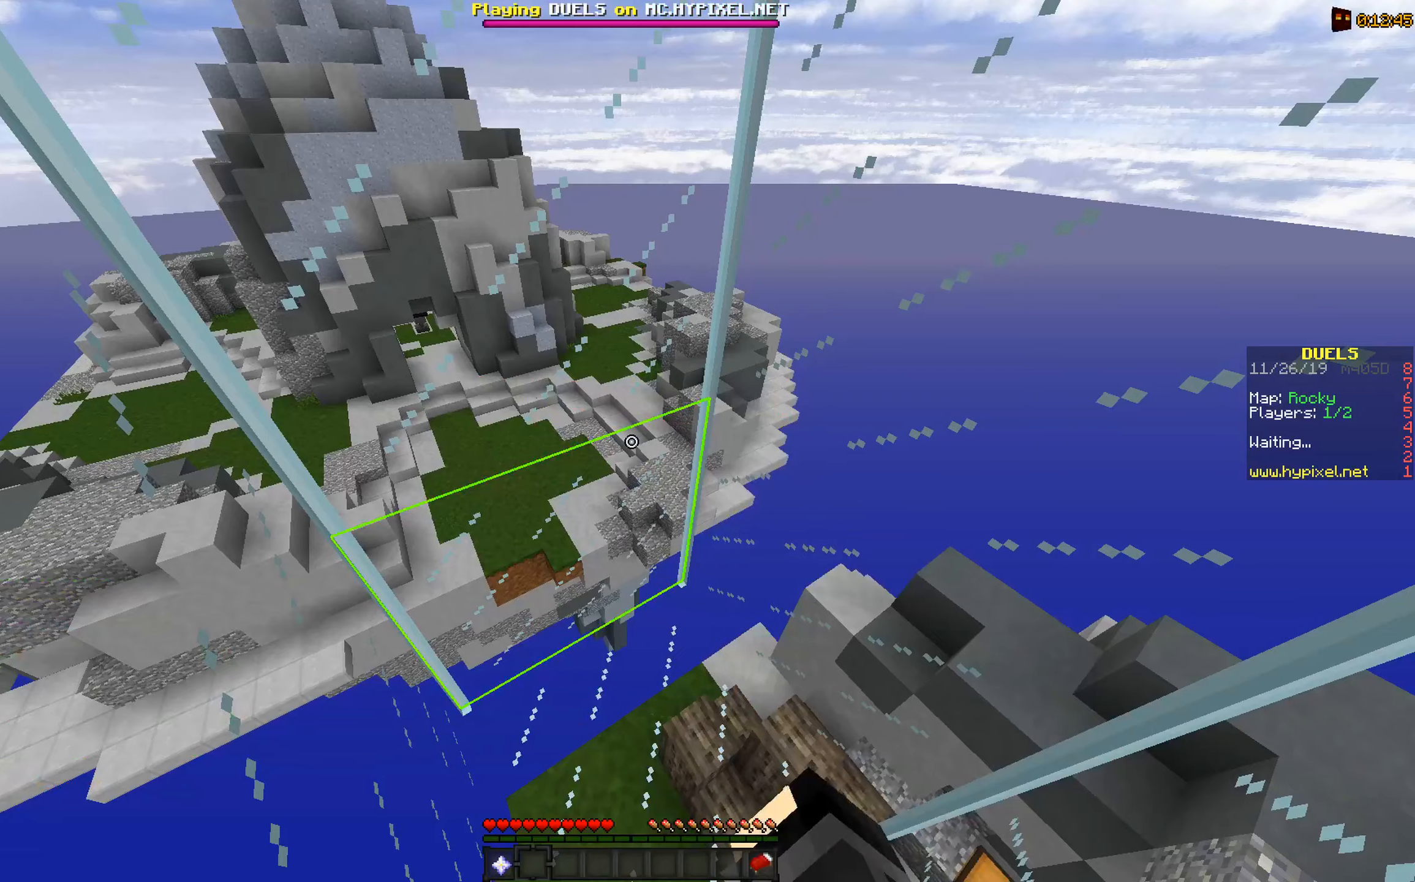
{"keys": [], "mouse": [], "events": [[100, "mouse_left", "down"], [150, "mouse_left", "up"], [200, "mouse_left", "down"], [300, "mouse_left", "up"]]}
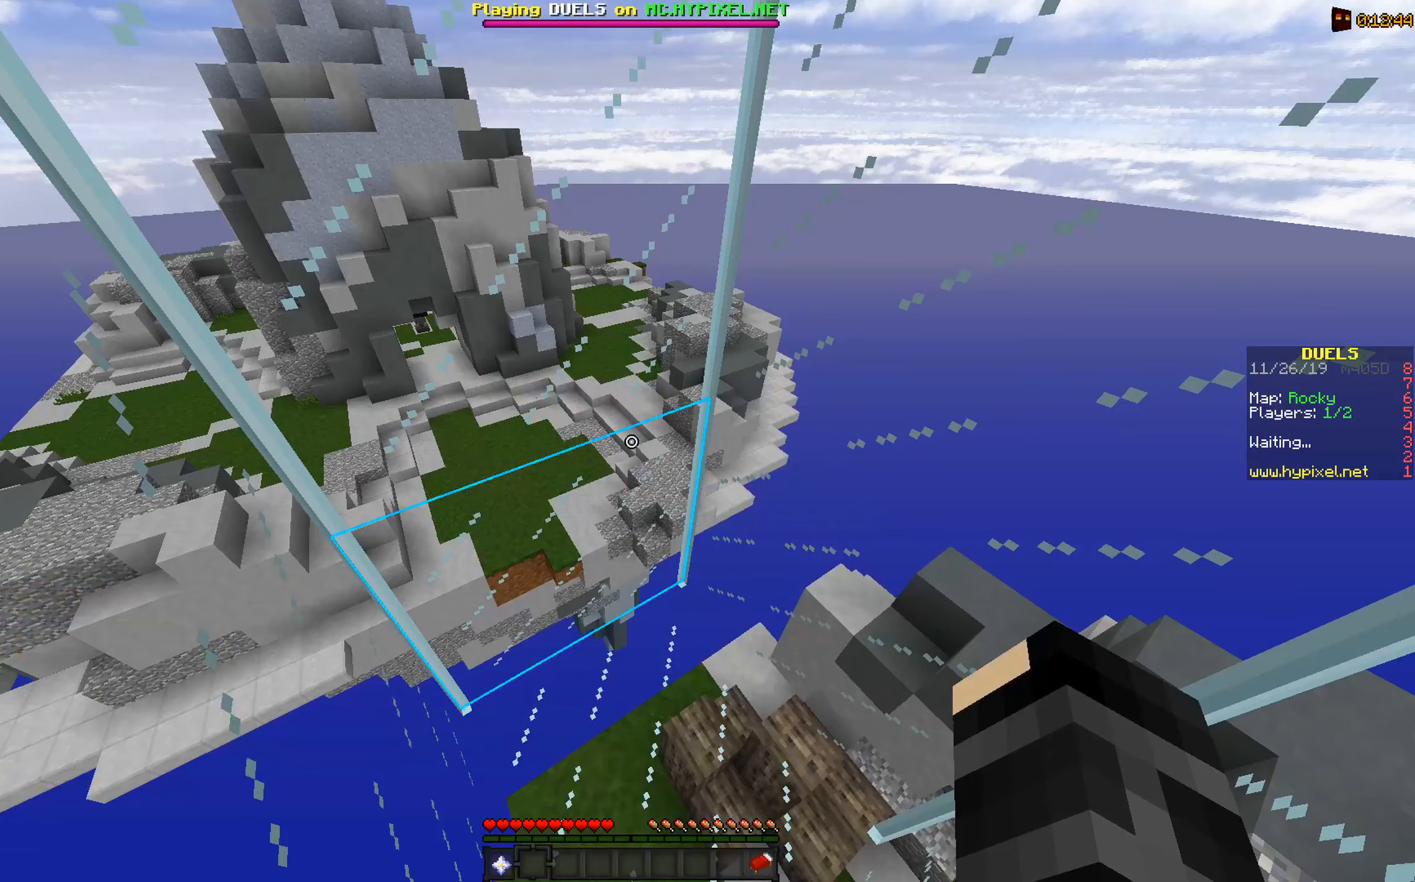
{"keys": [], "mouse": [], "events": []}
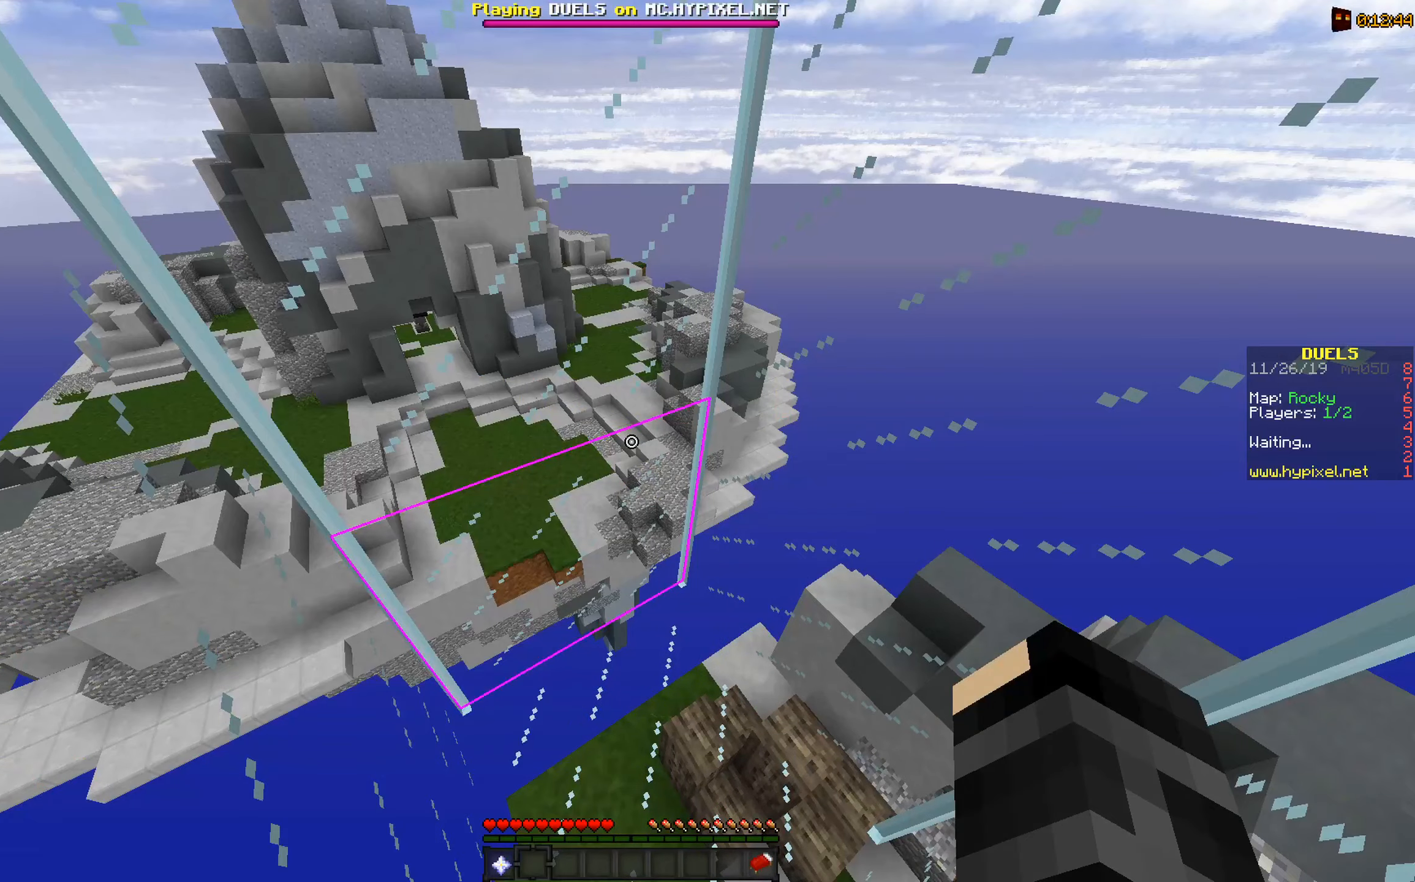
{"keys": ["w"], "mouse": [], "events": [[350, "w", "down"]]}
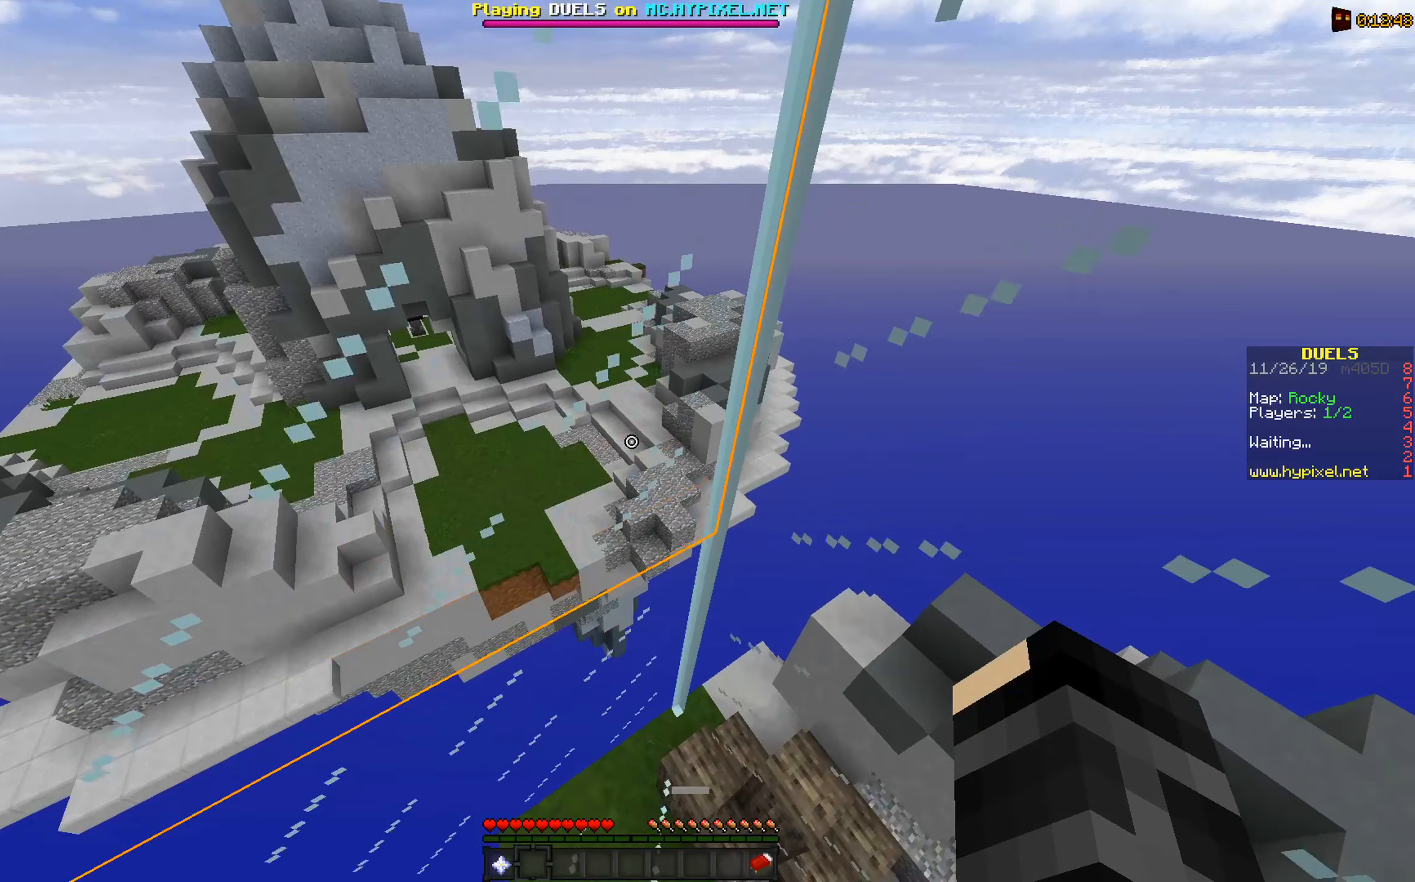
{"keys": ["w"], "mouse": [], "events": []}
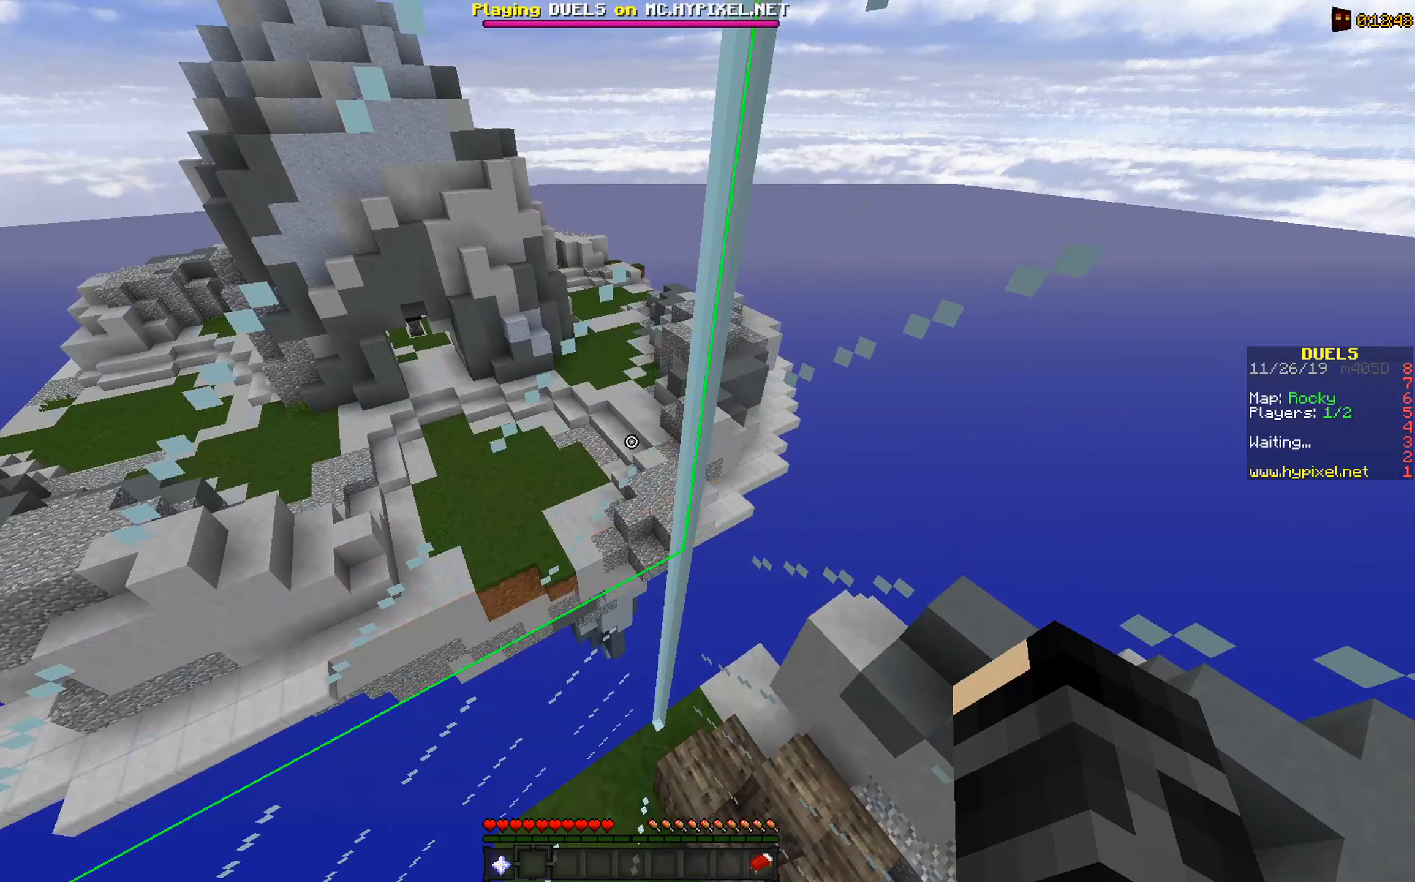
{"keys": ["a"], "mouse": [], "events": [[300, "a", "down"], [400, "w", "up"]]}
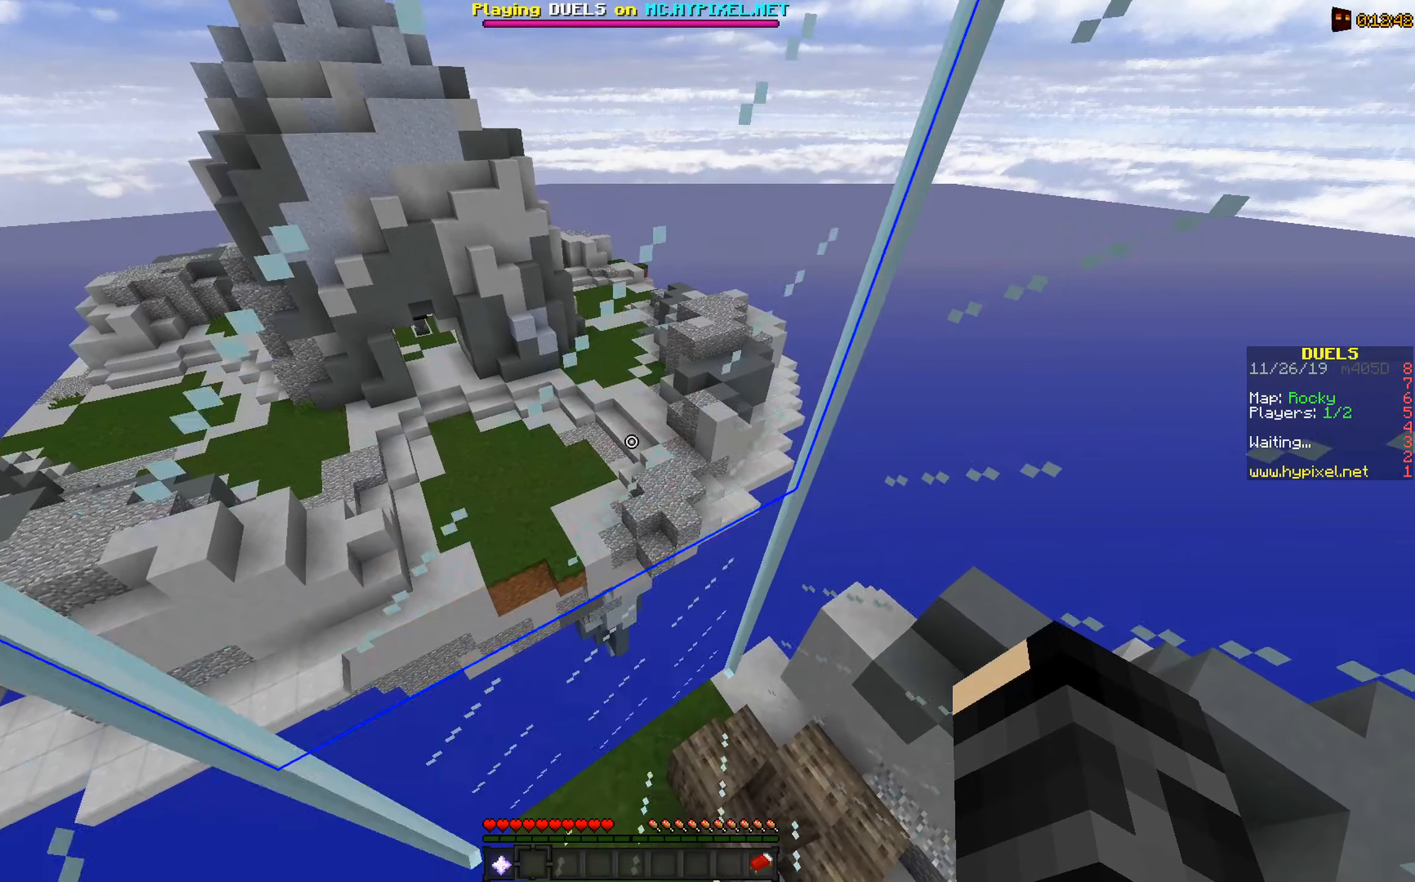
{"keys": ["a", "s"], "mouse": [], "events": [[100, "s", "down"]]}
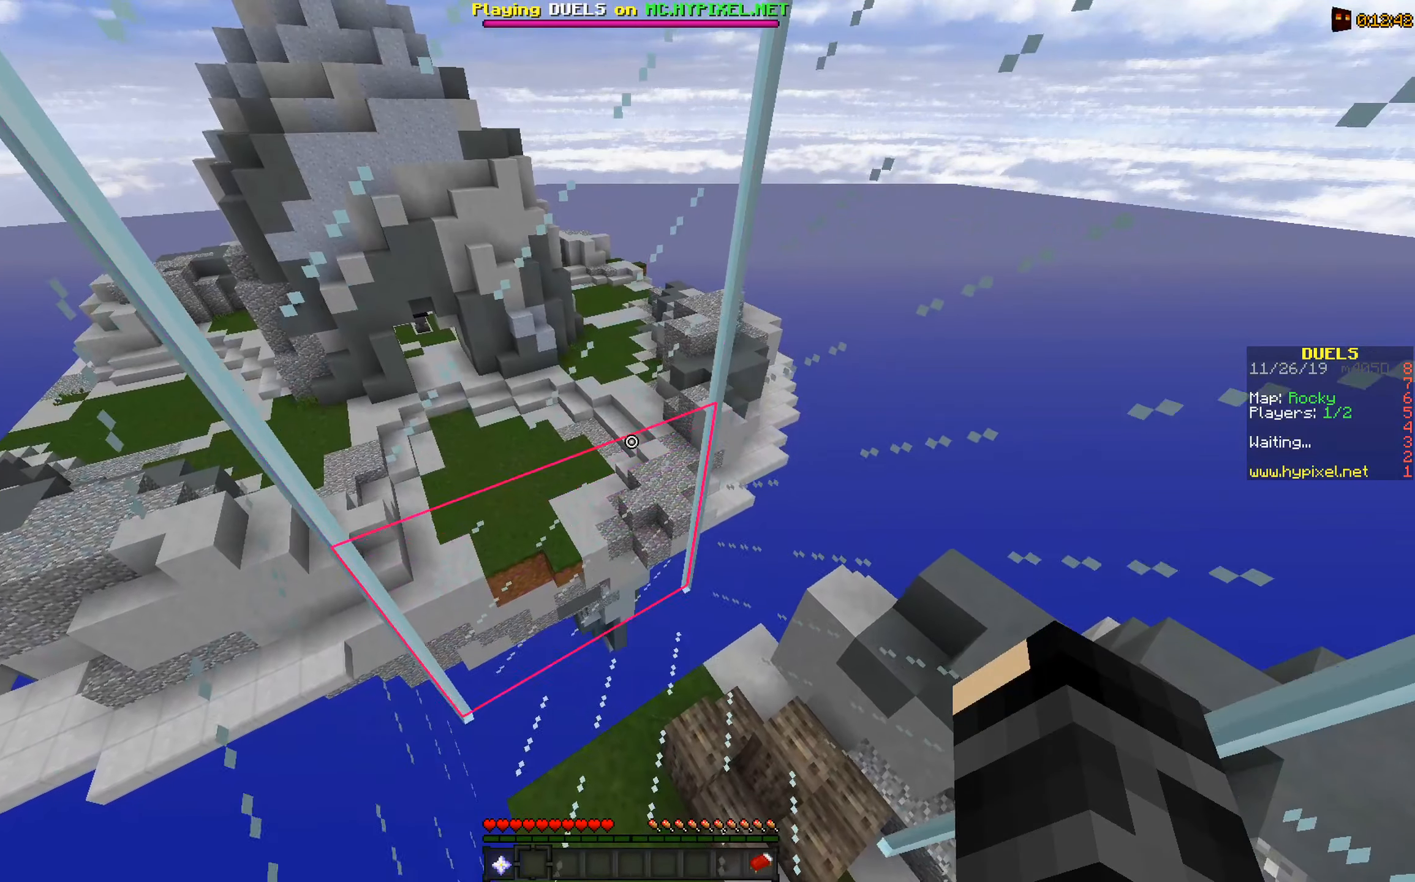
{"keys": ["a", "d", "s"], "mouse": [], "events": [[300, "d", "down"]]}
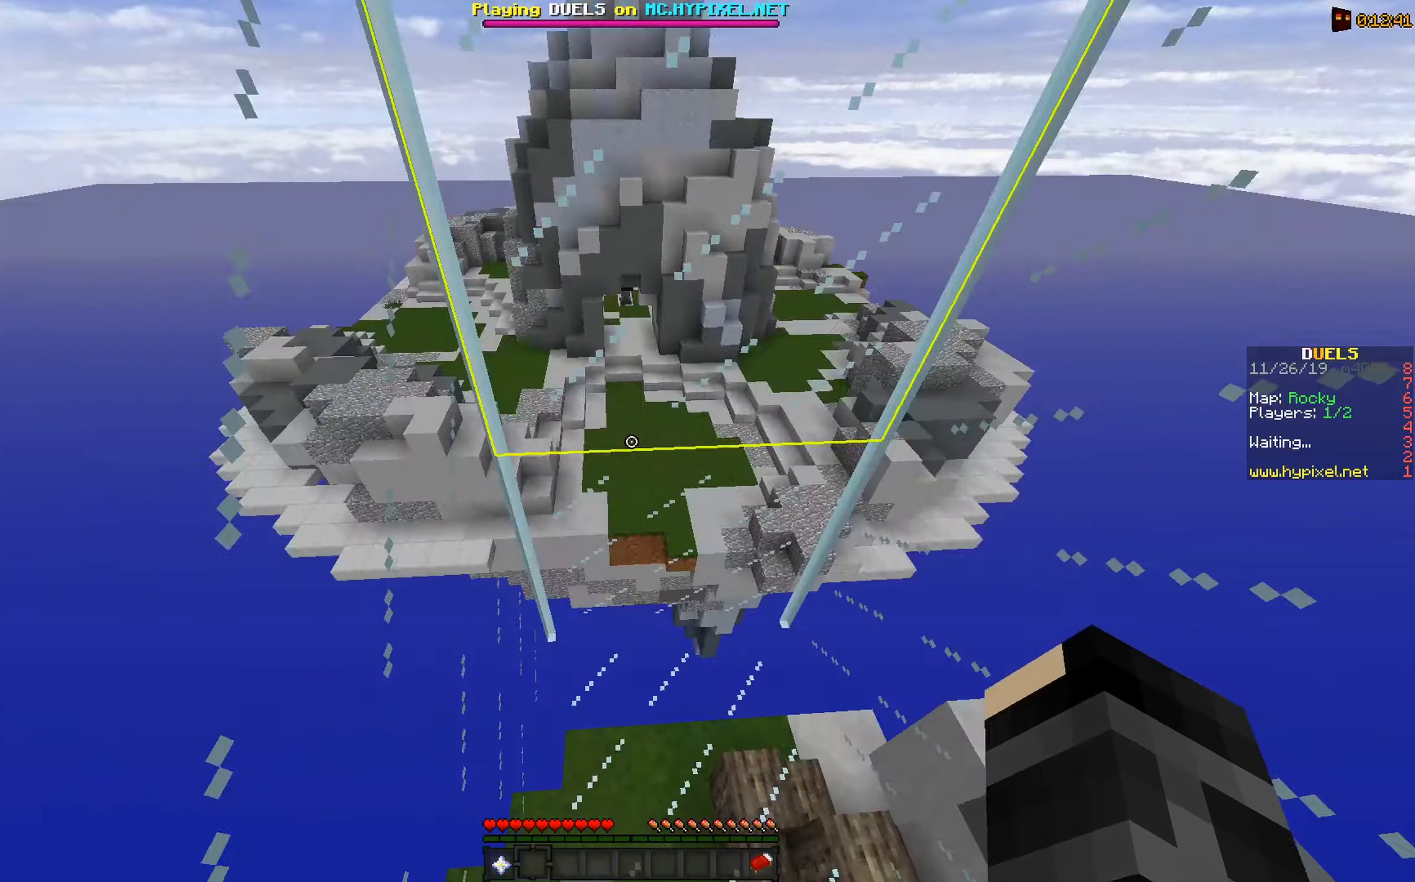
{"keys": ["a", "s"], "mouse": ["left"], "events": [[250, "mouse_left", "down"], [400, "d", "up"], [400, "mouse_left", "up"], [500, "mouse_left", "down"]]}
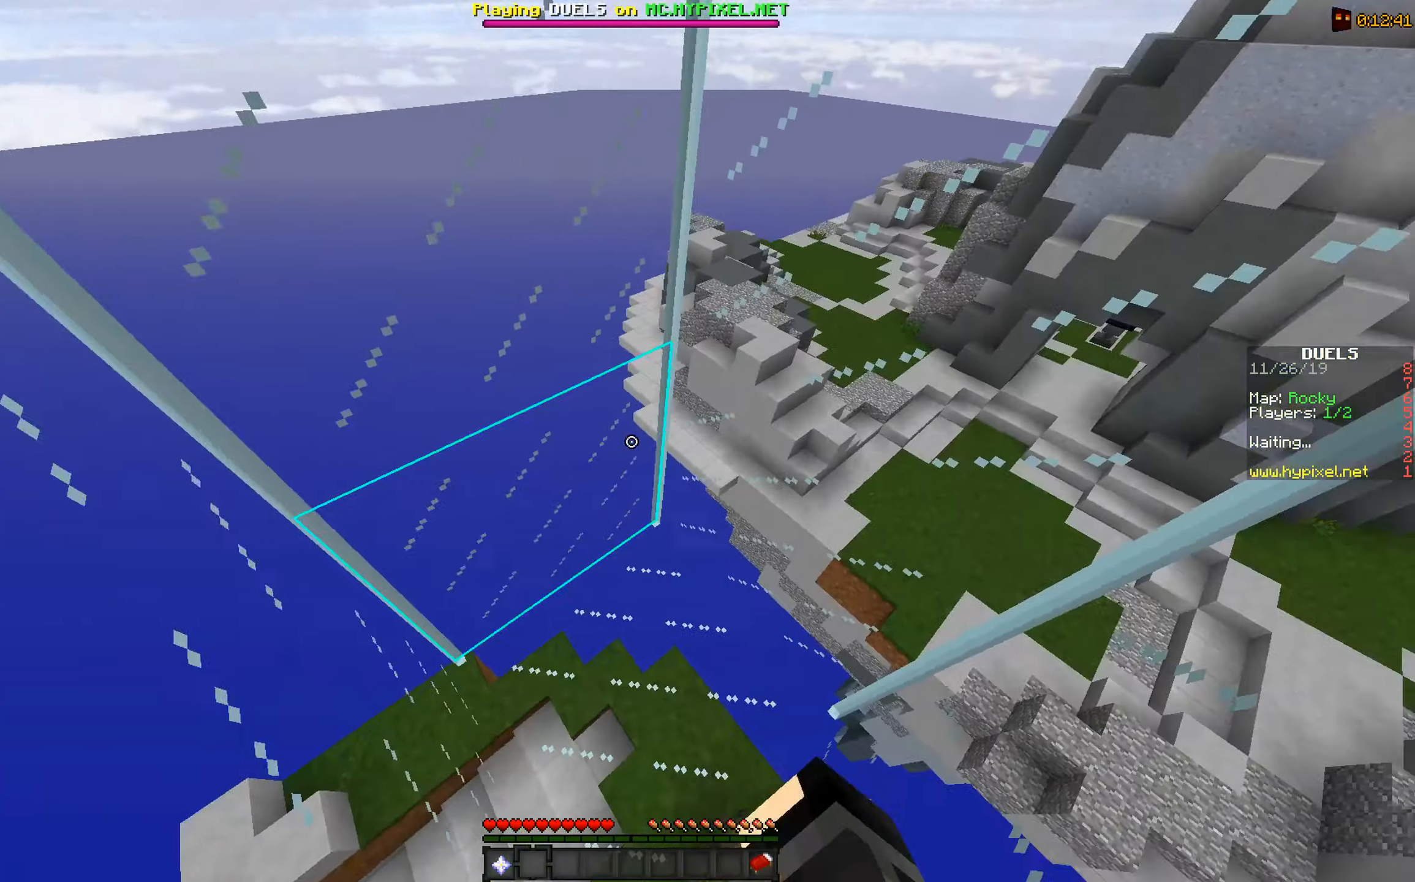
{"keys": ["a"], "mouse": [], "events": [[100, "mouse_left", "up"], [100, "s", "up"], [250, "mouse_left", "down"], [400, "mouse_left", "up"]]}